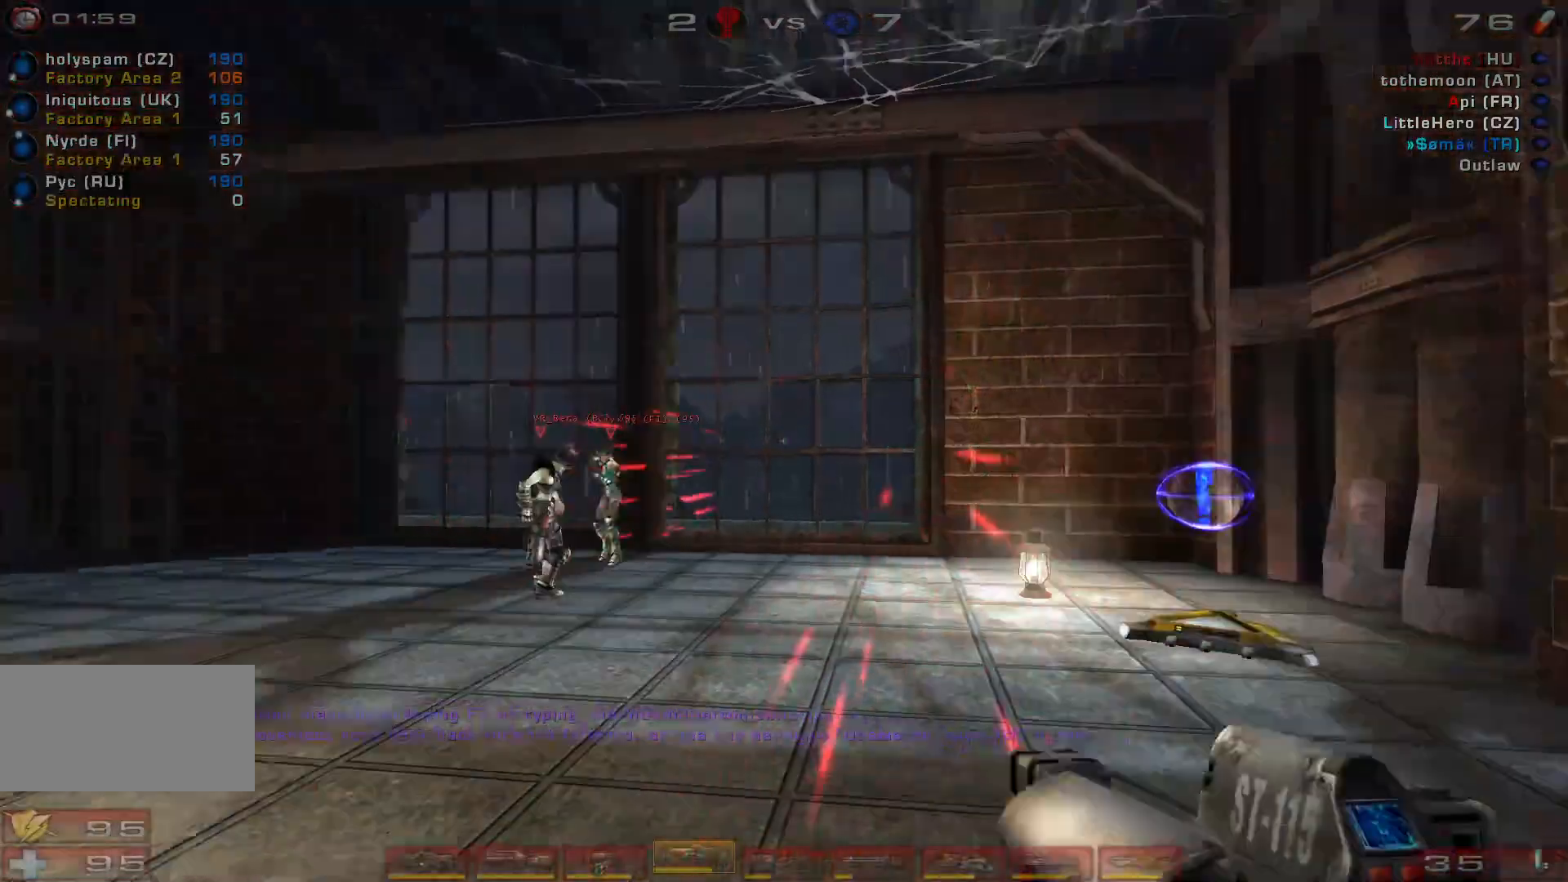
Gameplay with keyboard and mouse; each line is a JSON object with the keys and mouse buttons held at the frame after it. "events" lists presses ("down") and releases ("up") of "a", "c", "ctrl", "d", "e", "f", "q", "r", "s", "shift", "space", "w", "mouse_left", "mouse_wheel", "mouse_right", "mouse_mb4" and "mouse_mb5" between this image and that frame as [ms after this image, input, new state], when the widget could be followed in between. "mouse_left", "mouse_wheel", "mouse_right", "mouse_mb4", "mouse_mb5" = the "left", "wheel", "right", "mb4", "mb5" buttons of the "mouse" list. No other keys are recorded. "wheel" means that the mouse wheel is clicked or scrolled. Mouse movement is not recorded.
{"keys": ["shift"], "mouse": [], "events": [[500, "shift", "down"]]}
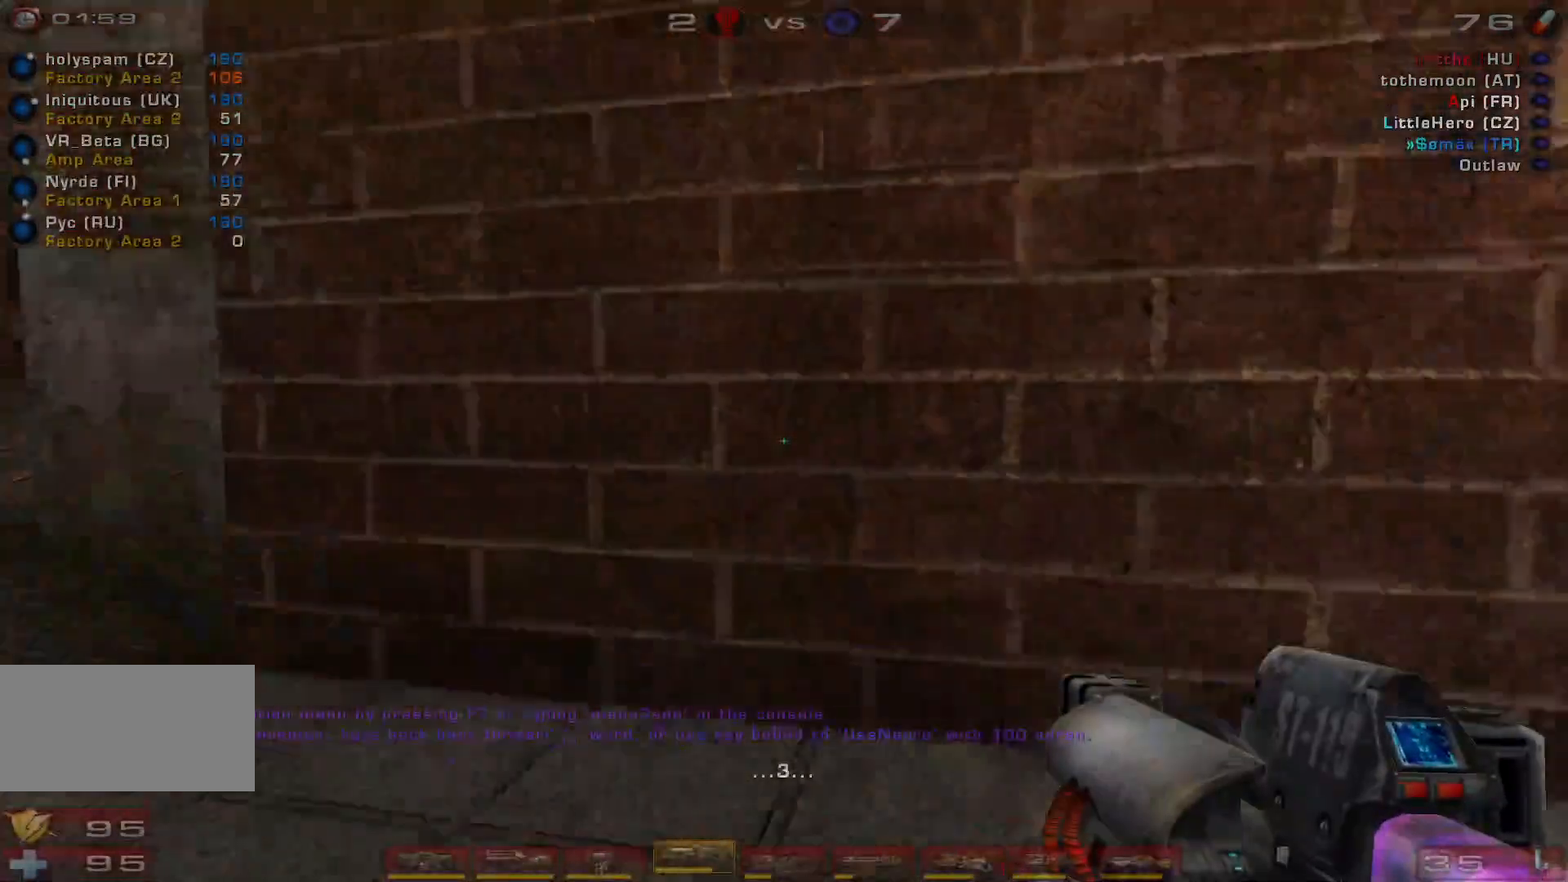
{"keys": ["a", "w"], "mouse": [], "events": [[200, "a", "down"], [200, "shift", "up"], [233, "w", "down"]]}
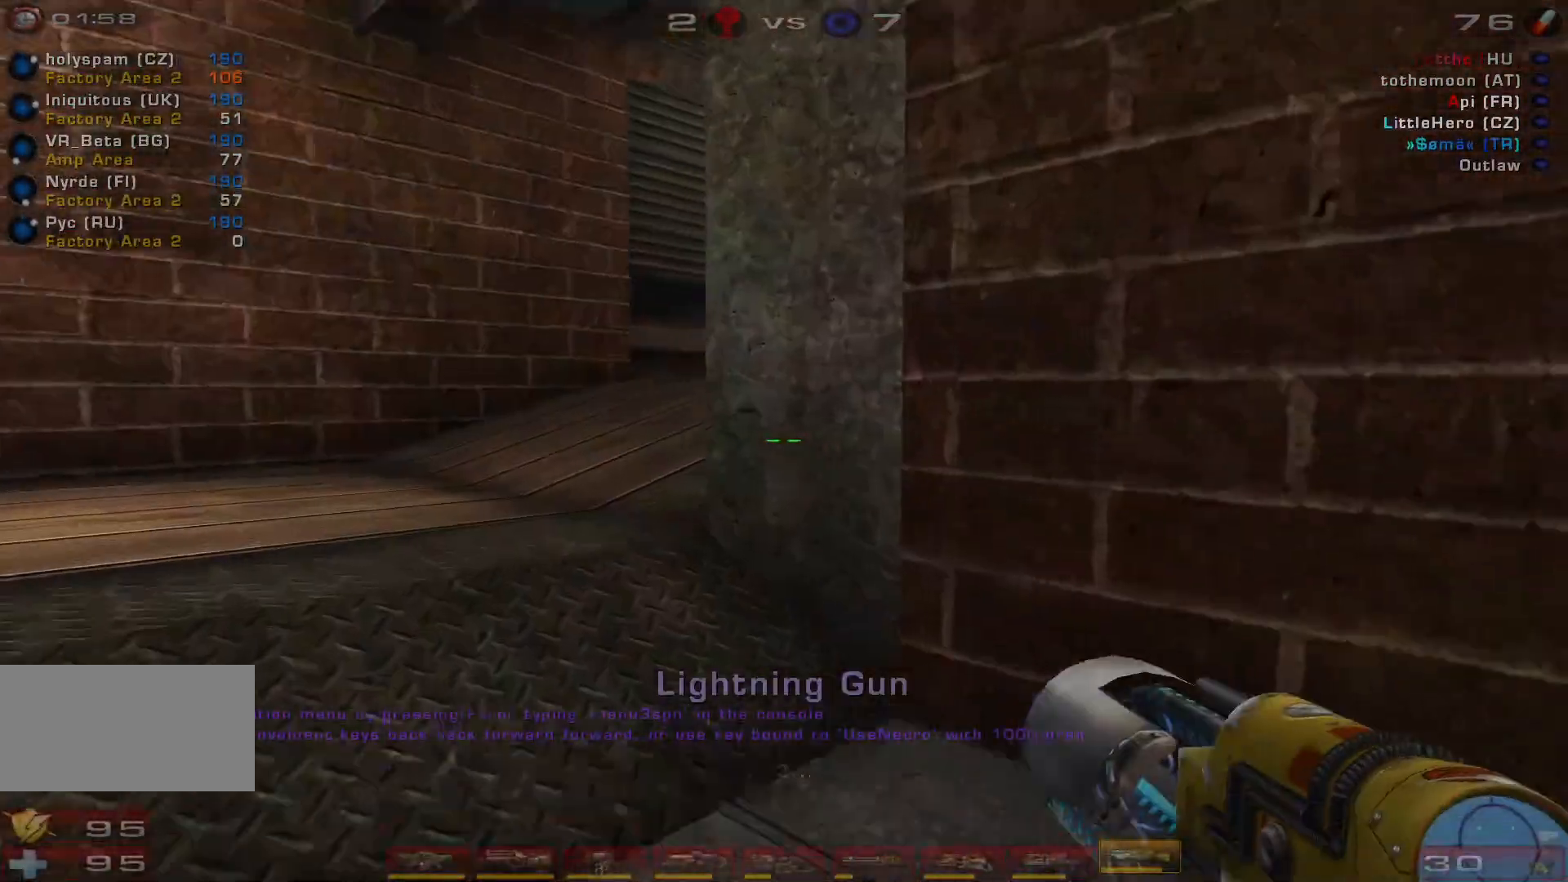
{"keys": [], "mouse": [], "events": [[433, "a", "up"], [500, "w", "up"]]}
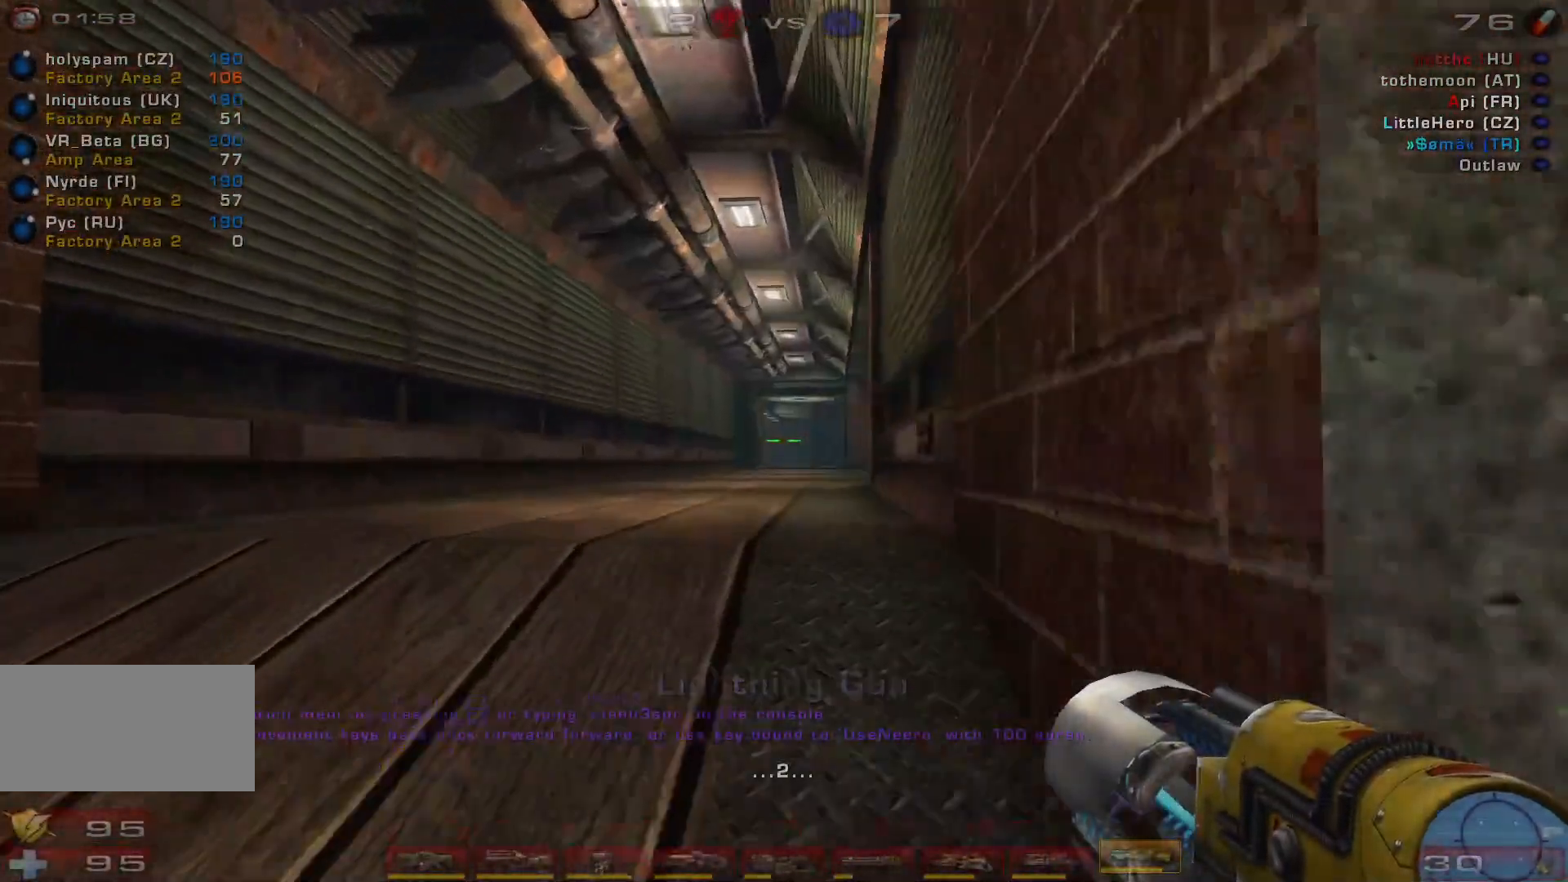
{"keys": [], "mouse": [], "events": []}
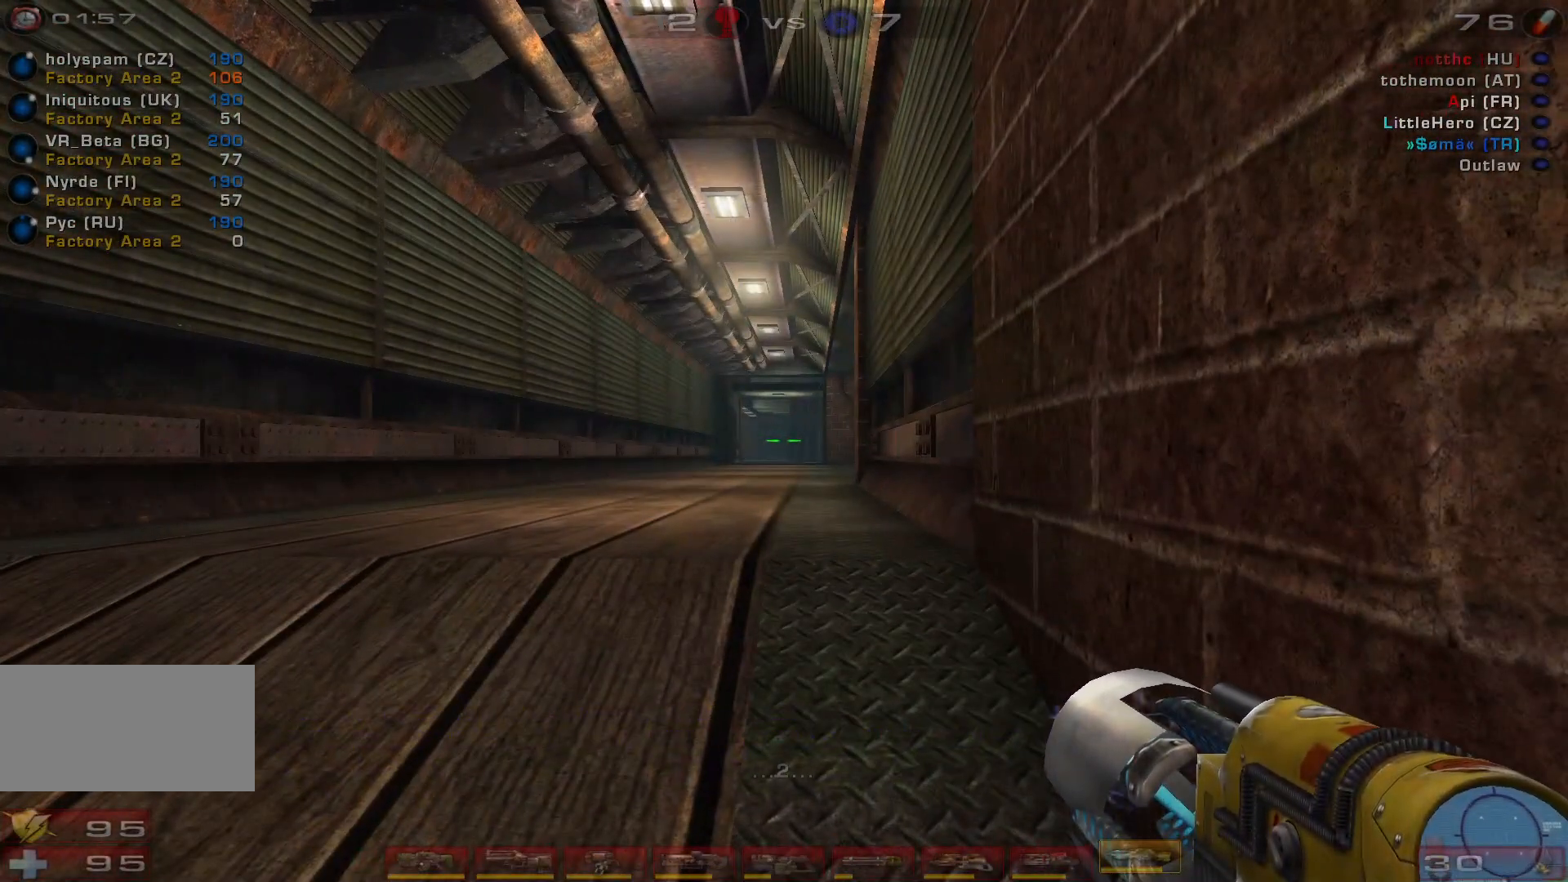
{"keys": ["s"], "mouse": [], "events": [[400, "s", "down"]]}
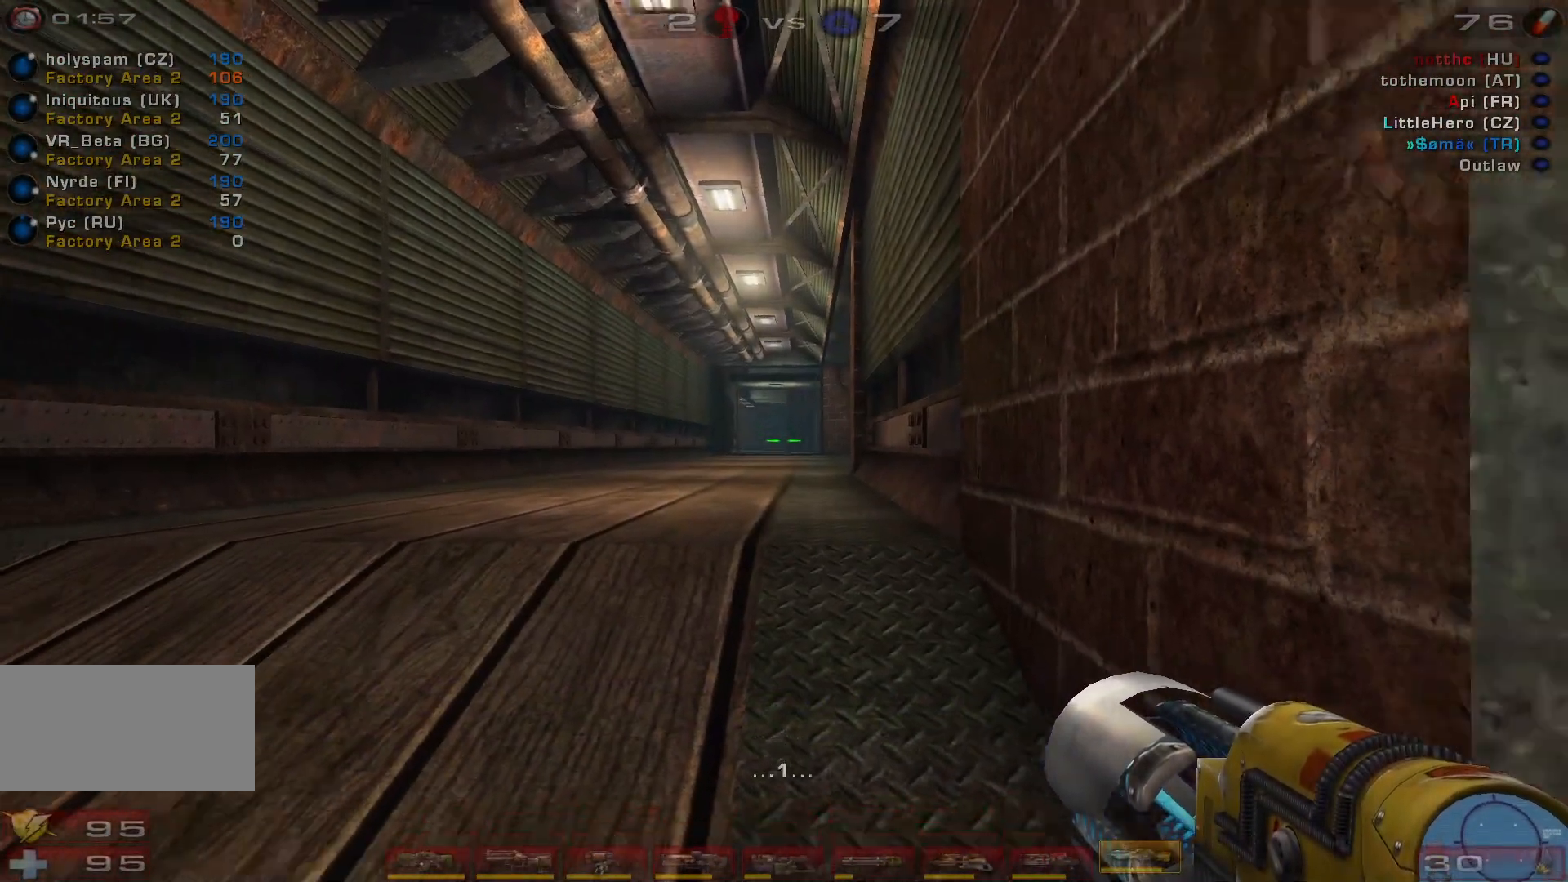
{"keys": [], "mouse": [], "events": [[100, "s", "up"]]}
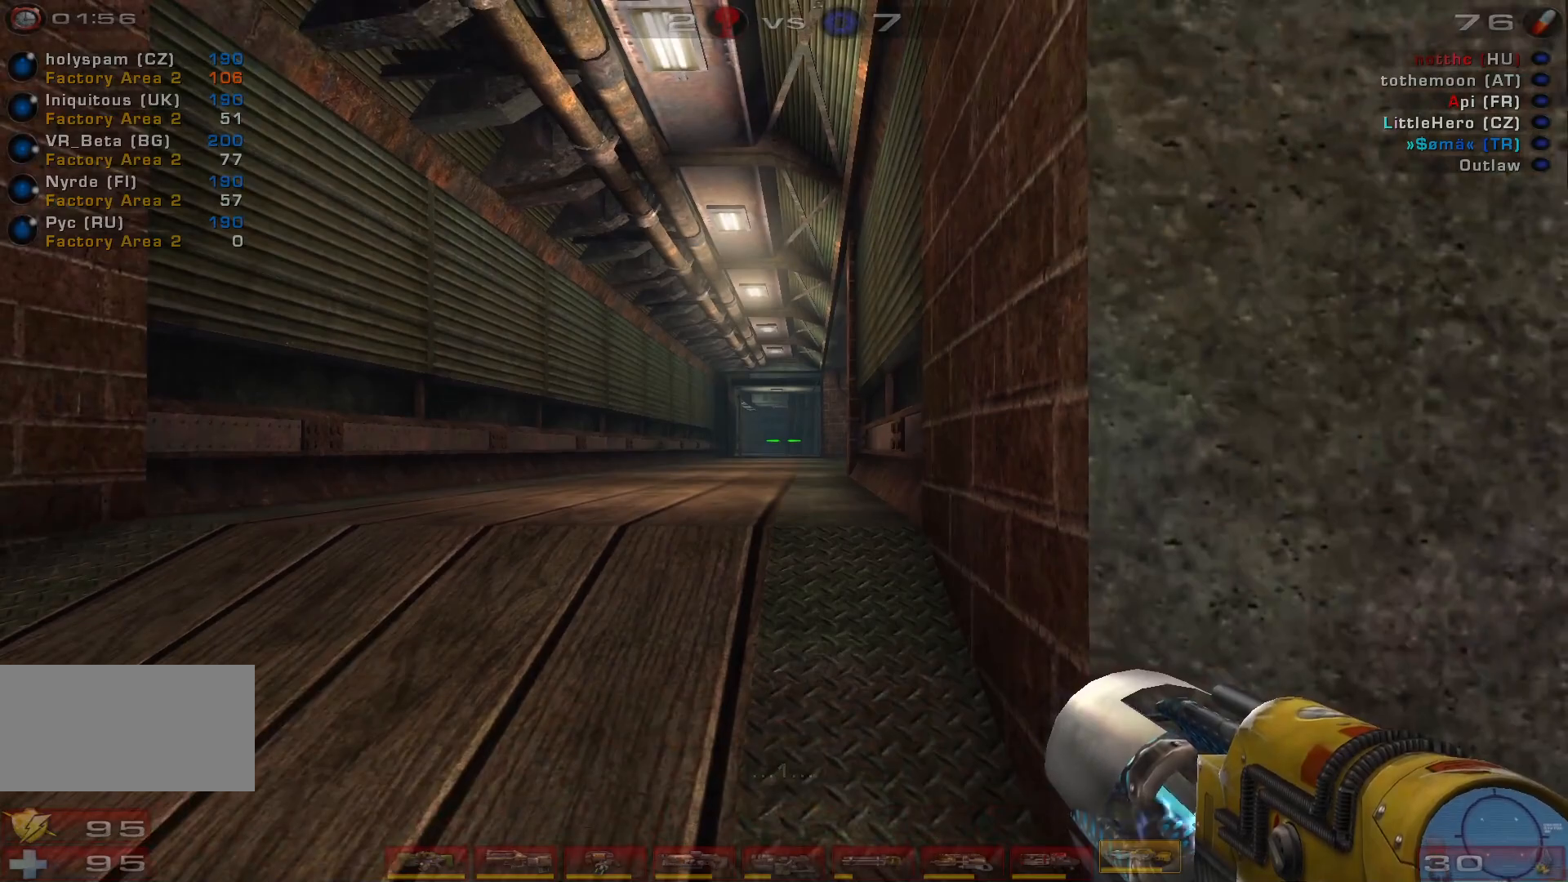
{"keys": [], "mouse": [], "events": []}
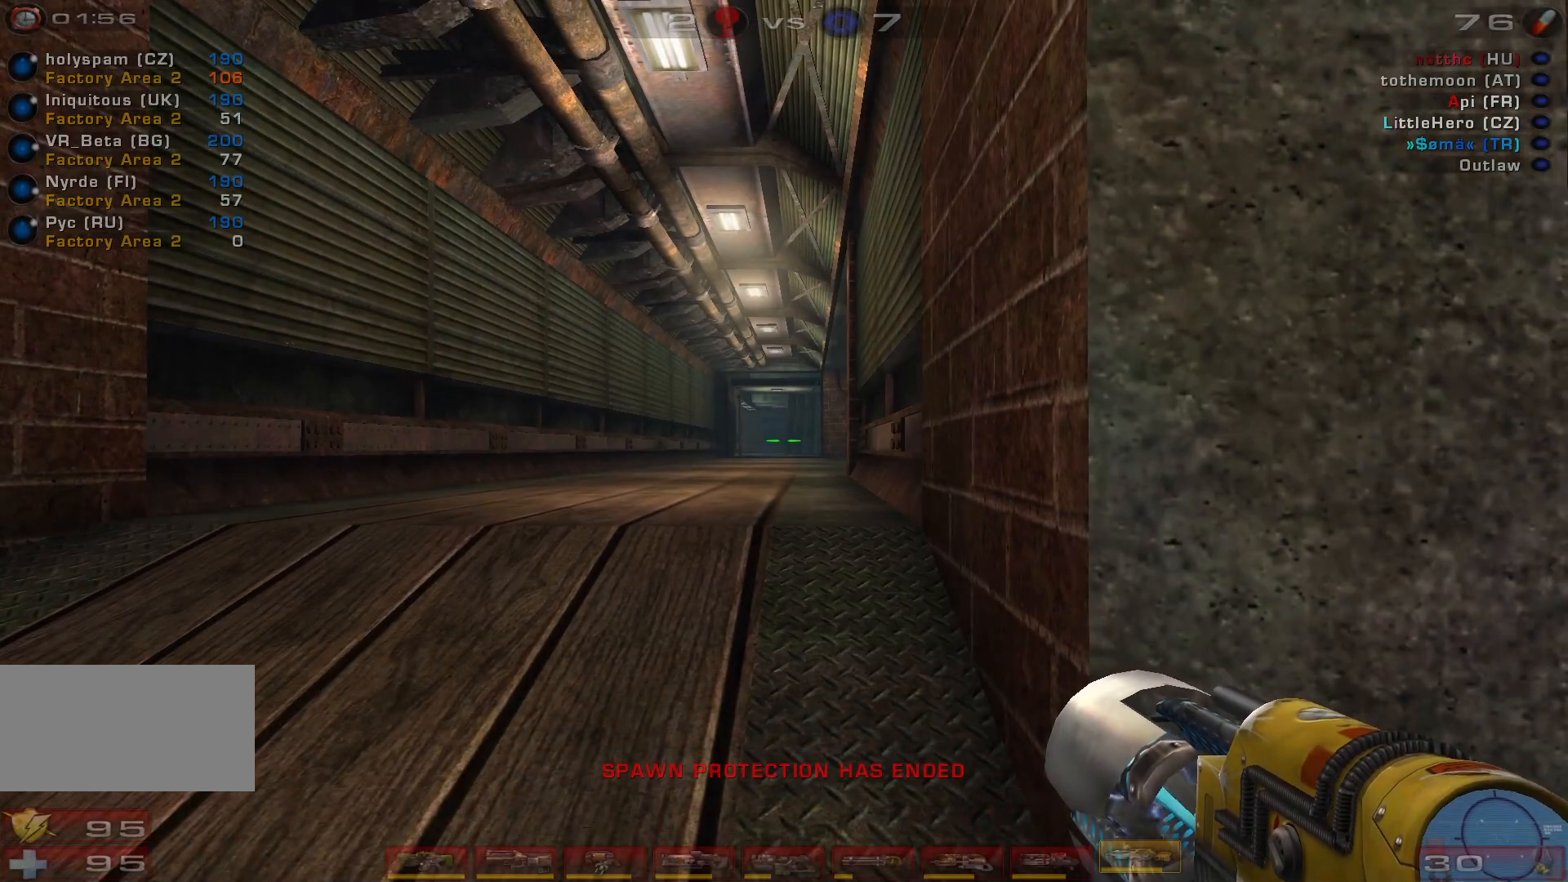
{"keys": [], "mouse": [], "events": []}
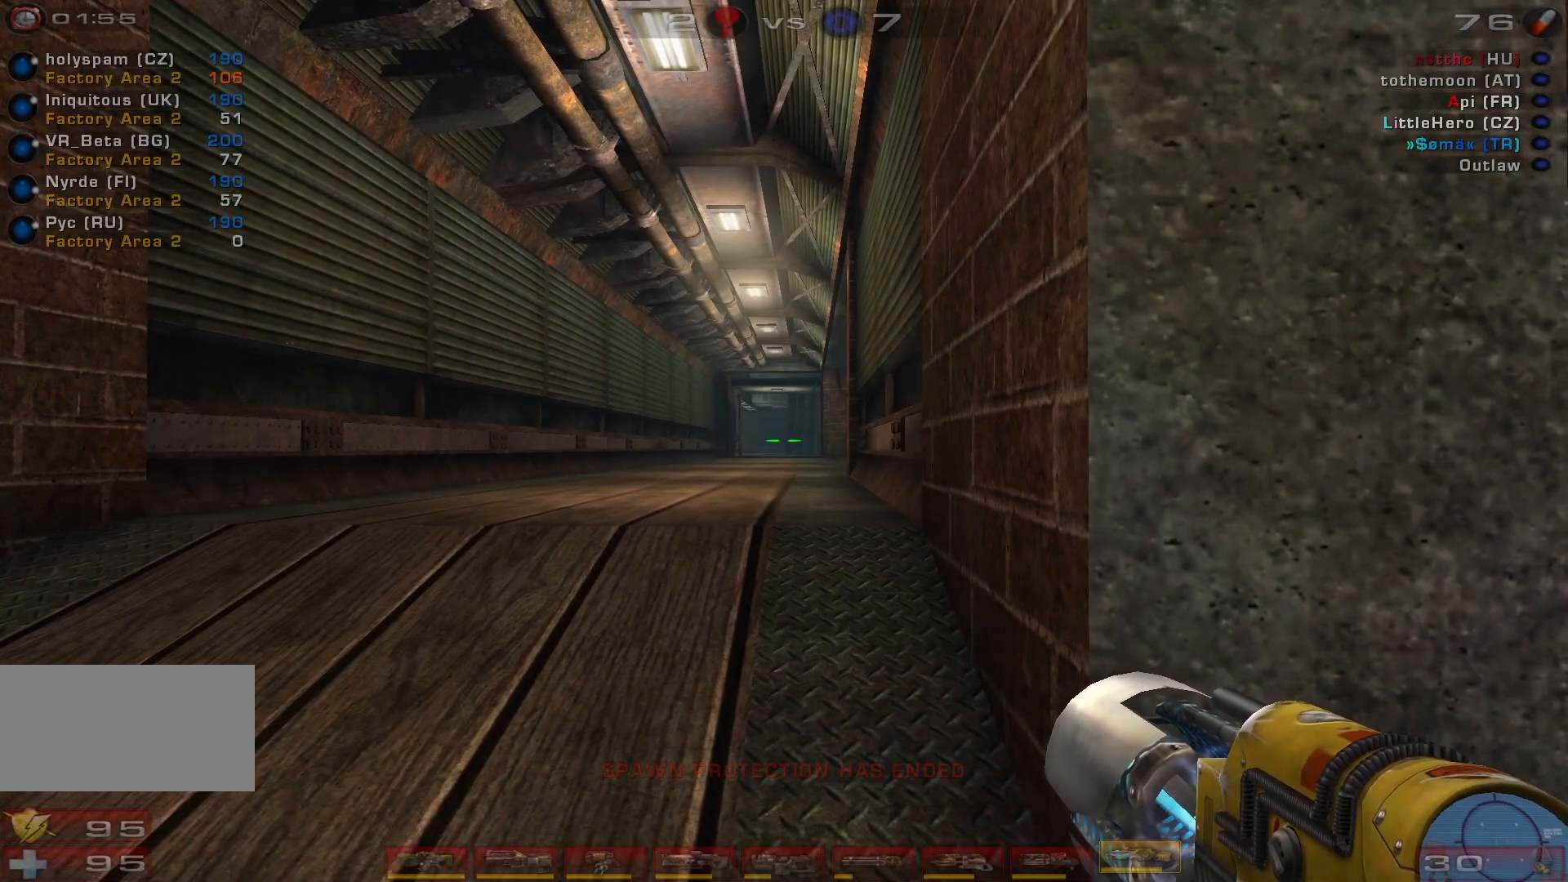
{"keys": [], "mouse": ["right"], "events": [[33, "mouse_right", "down"]]}
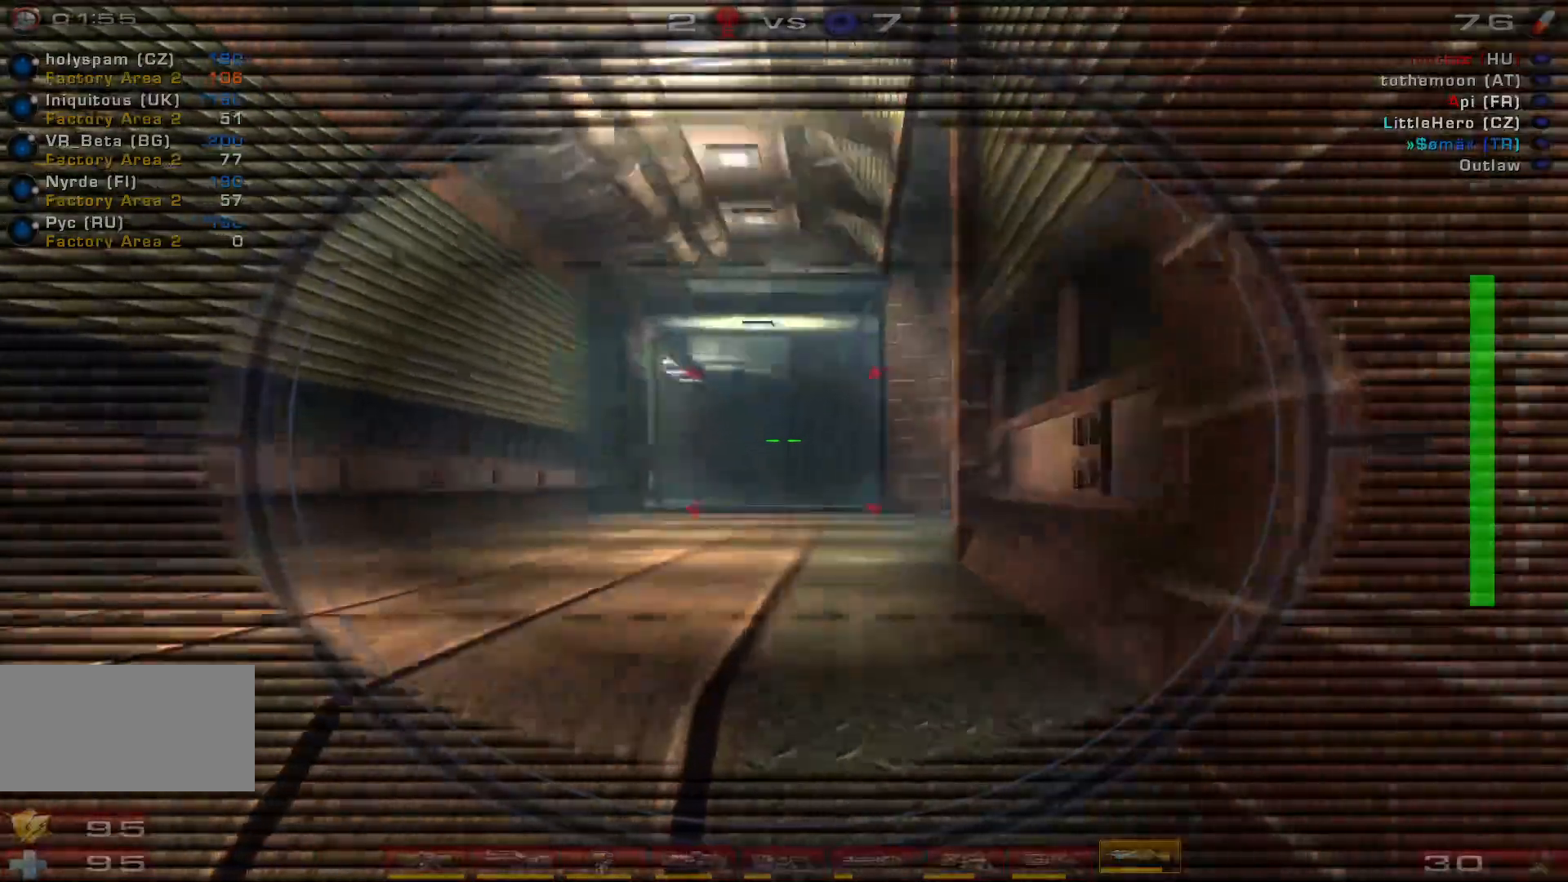
{"keys": [], "mouse": [], "events": [[200, "mouse_right", "up"]]}
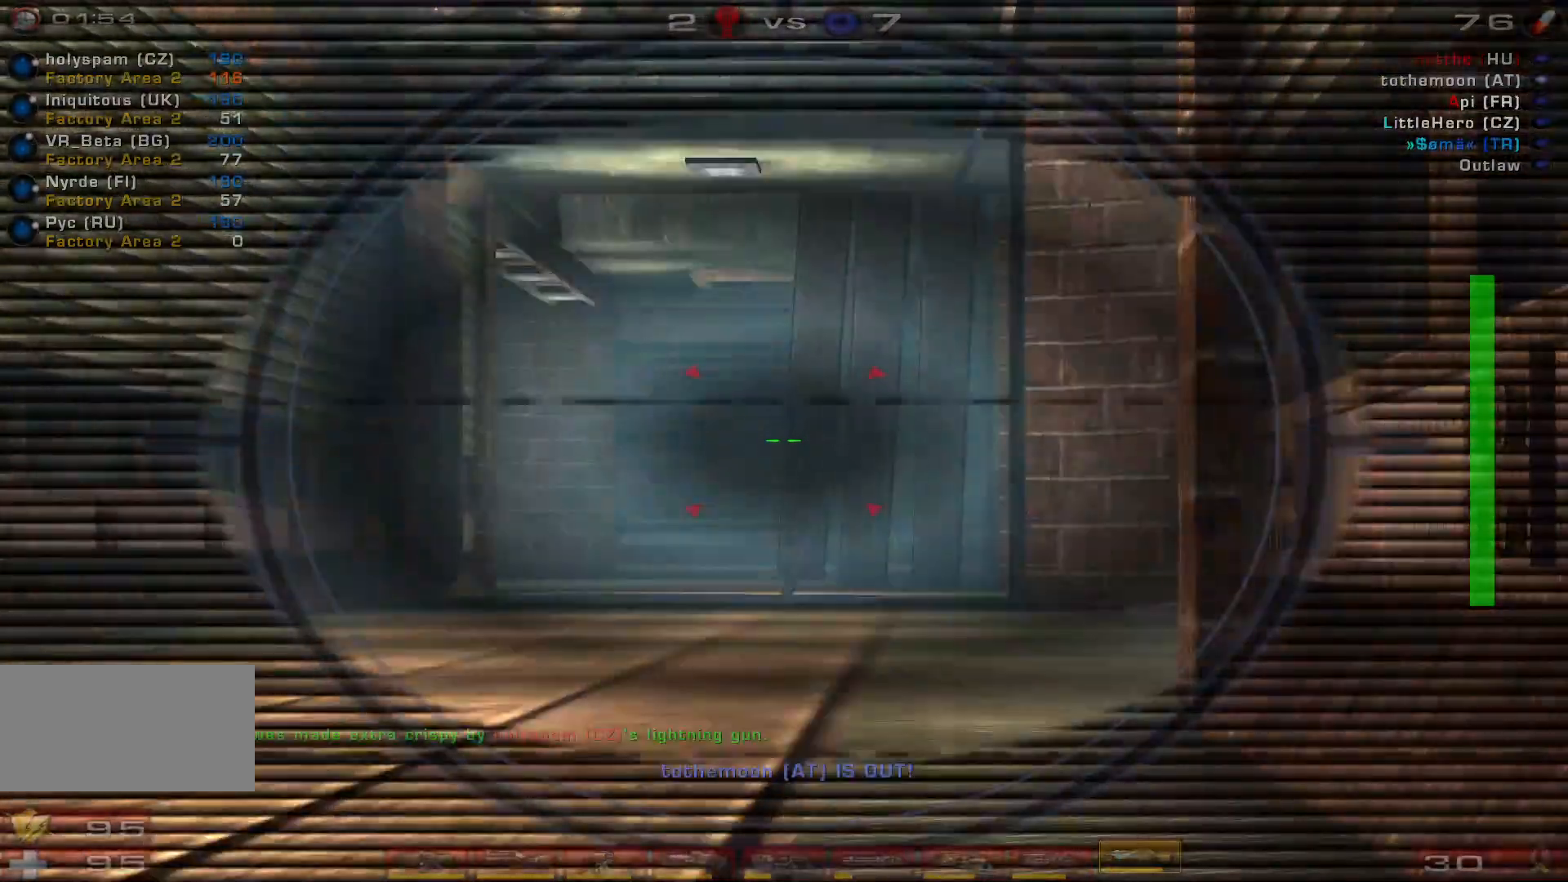
{"keys": [], "mouse": [], "events": [[66, "a", "down"], [500, "a", "up"]]}
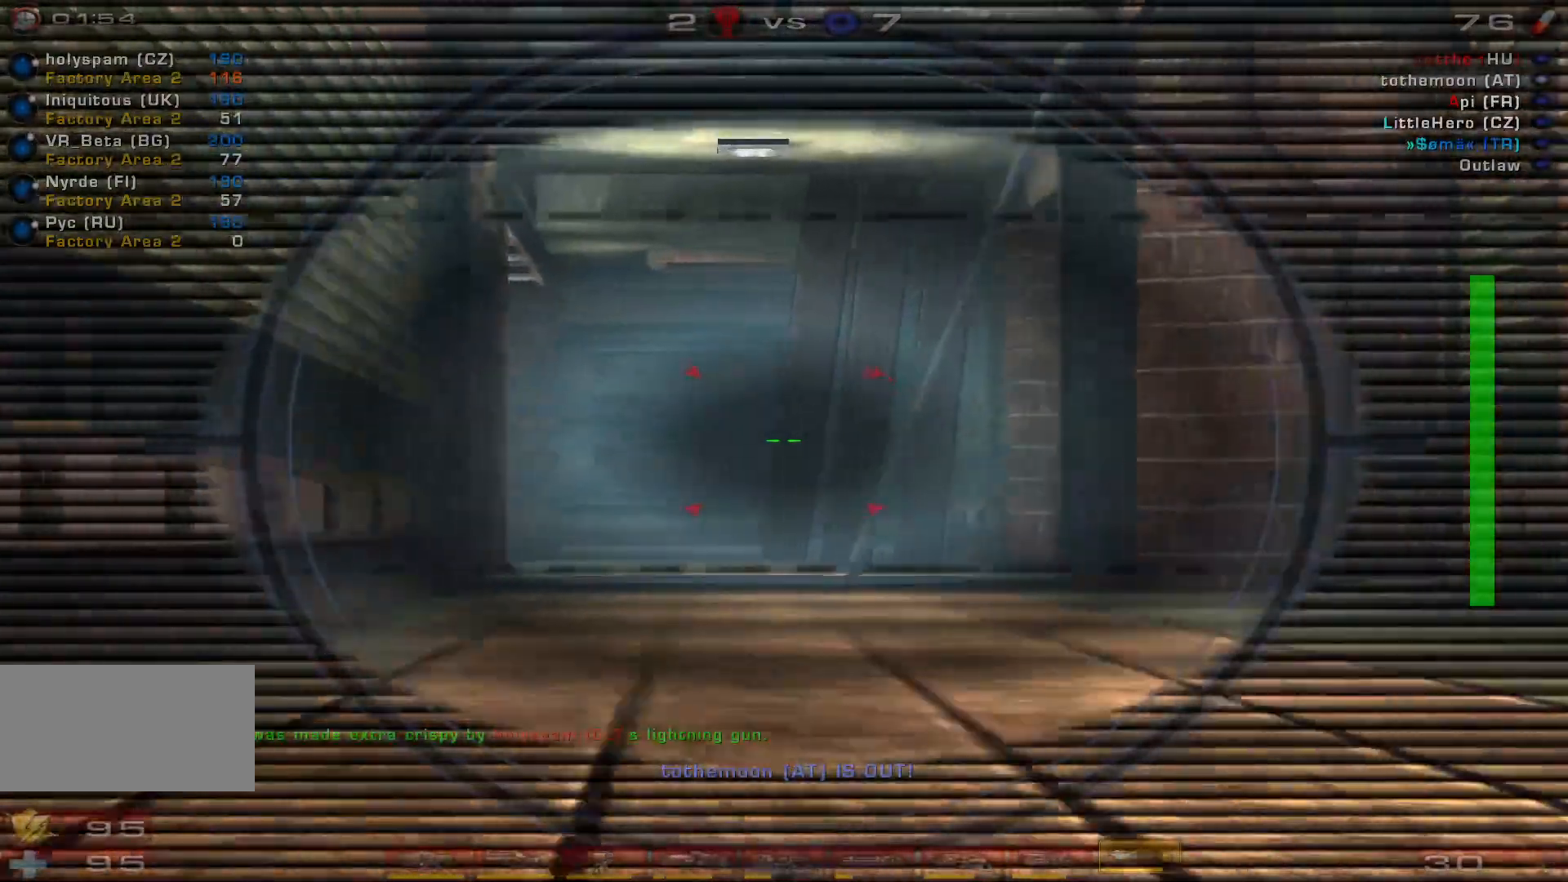
{"keys": ["a", "s"], "mouse": [], "events": [[66, "d", "down"], [266, "s", "down"], [400, "d", "up"], [433, "a", "down"]]}
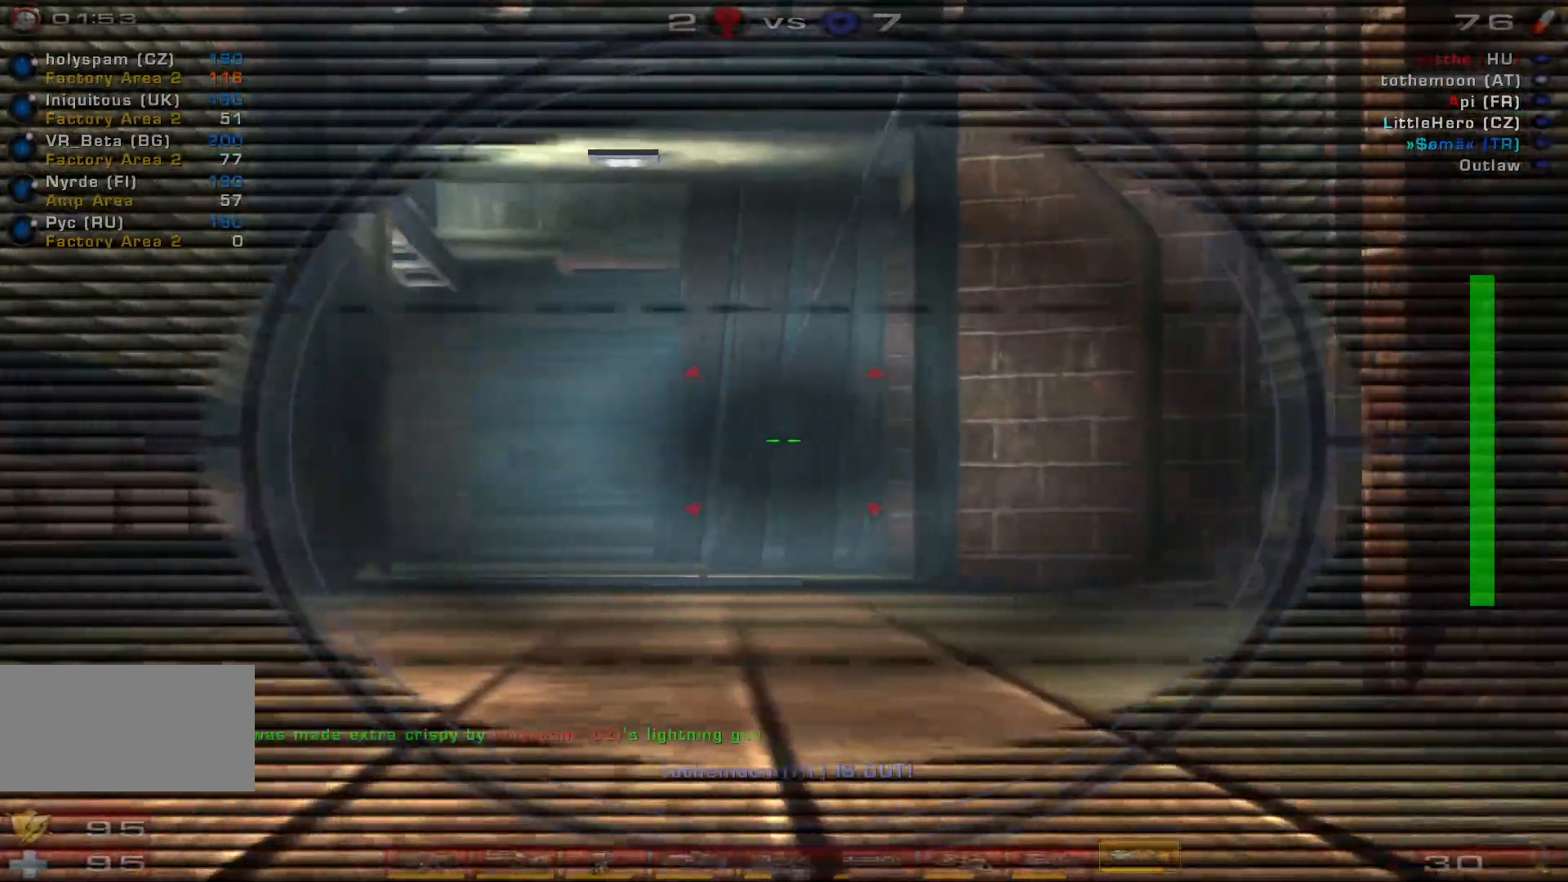
{"keys": ["w"], "mouse": ["right"], "events": [[133, "s", "up"], [300, "w", "down"], [366, "mouse_right", "down"], [400, "a", "up"]]}
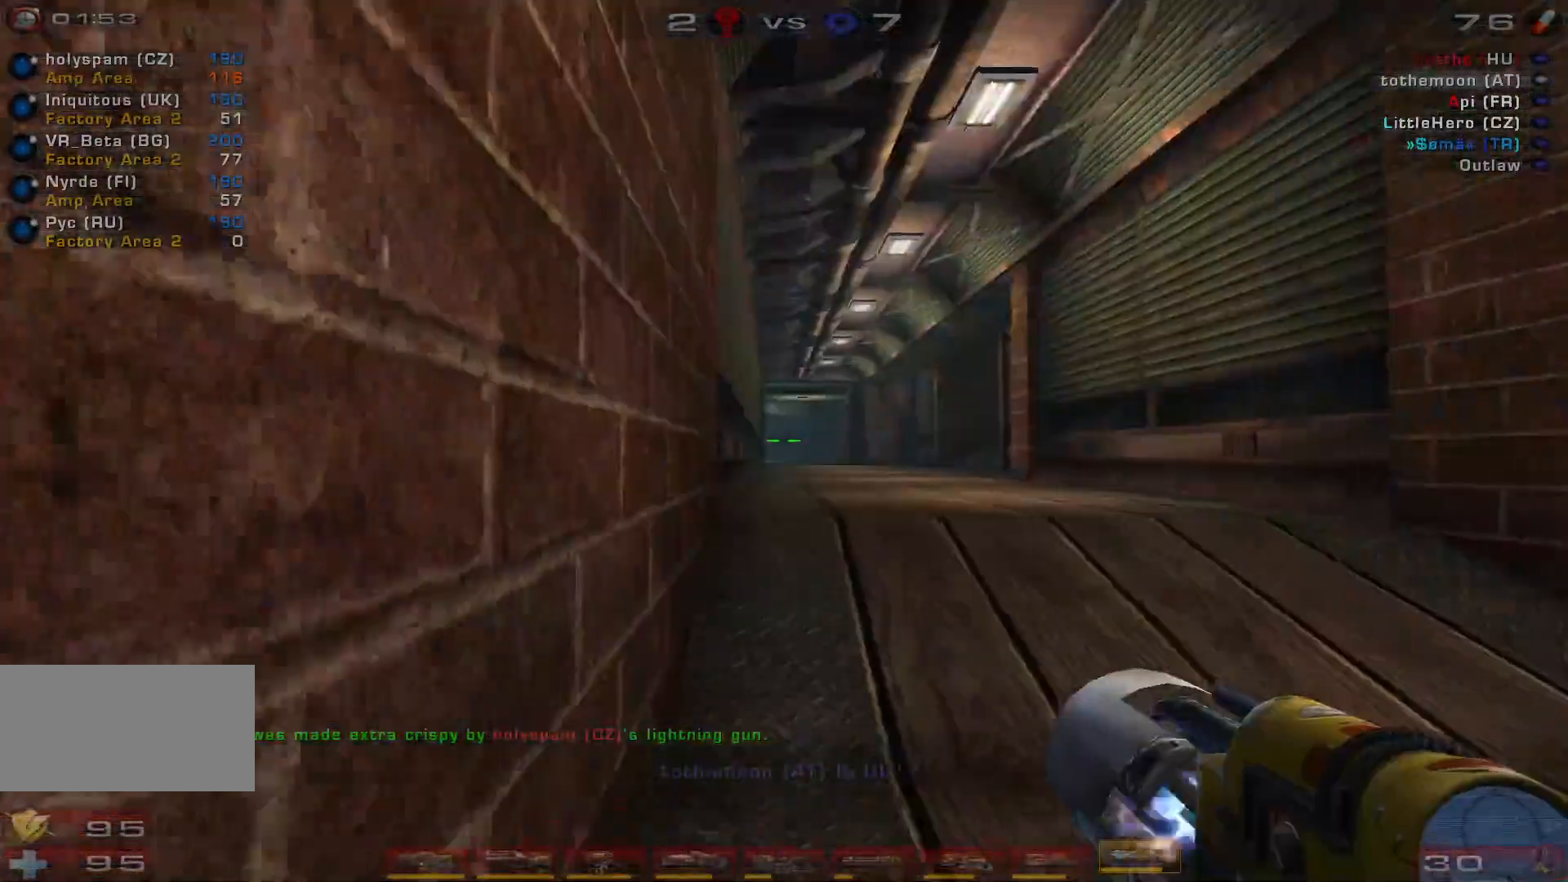
{"keys": ["d"], "mouse": [], "events": [[66, "mouse_right", "up"], [333, "d", "down"], [366, "w", "up"]]}
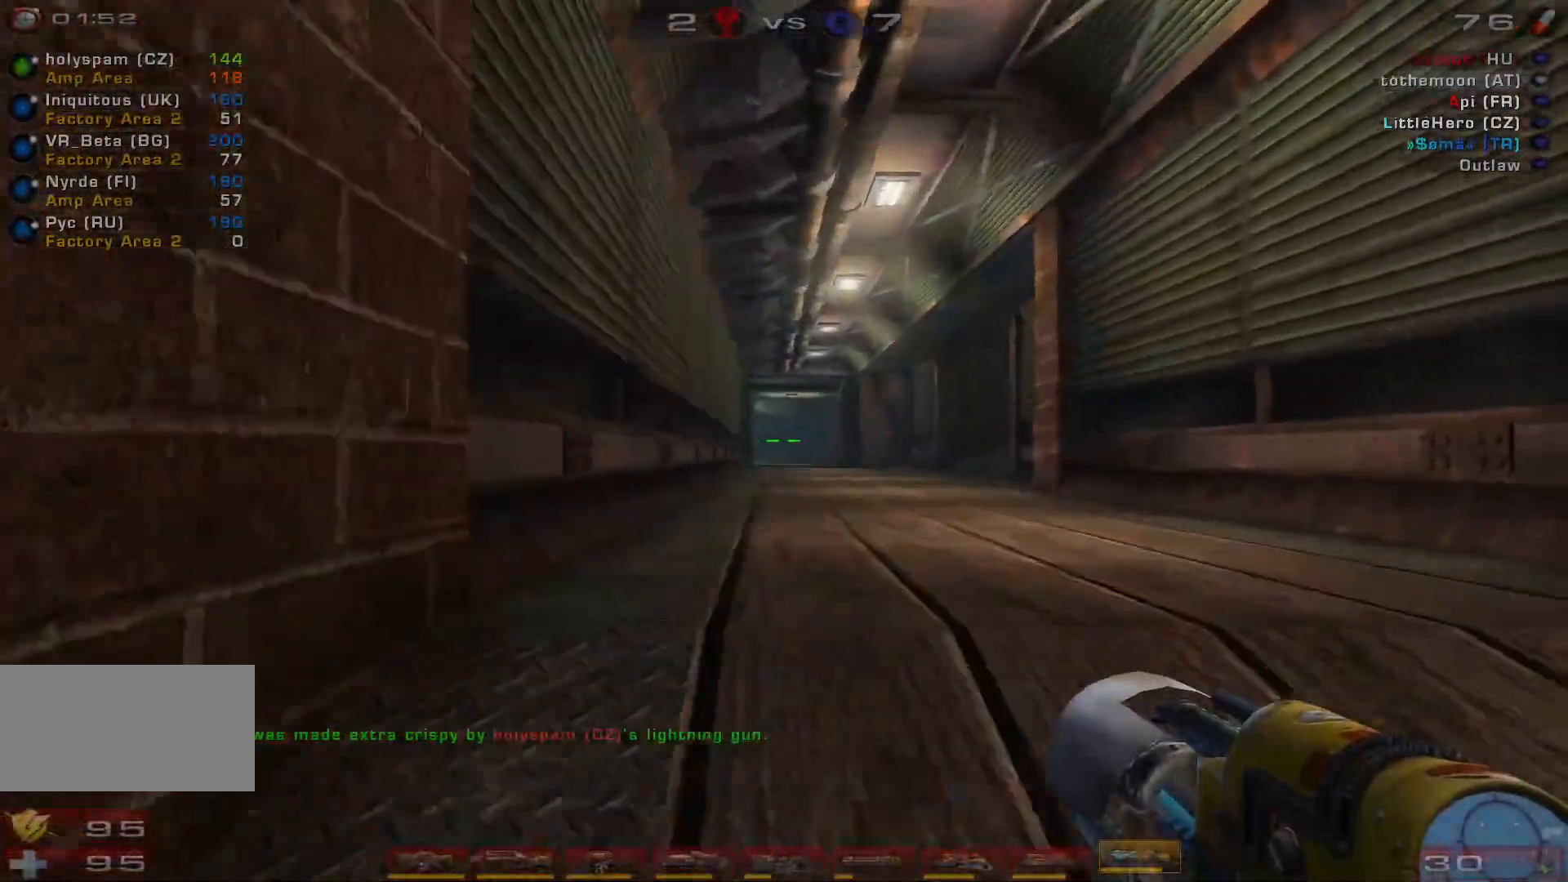
{"keys": [], "mouse": ["right"], "events": [[100, "w", "down"], [166, "d", "up"], [333, "a", "down"], [400, "w", "up"], [433, "mouse_right", "down"], [500, "a", "up"]]}
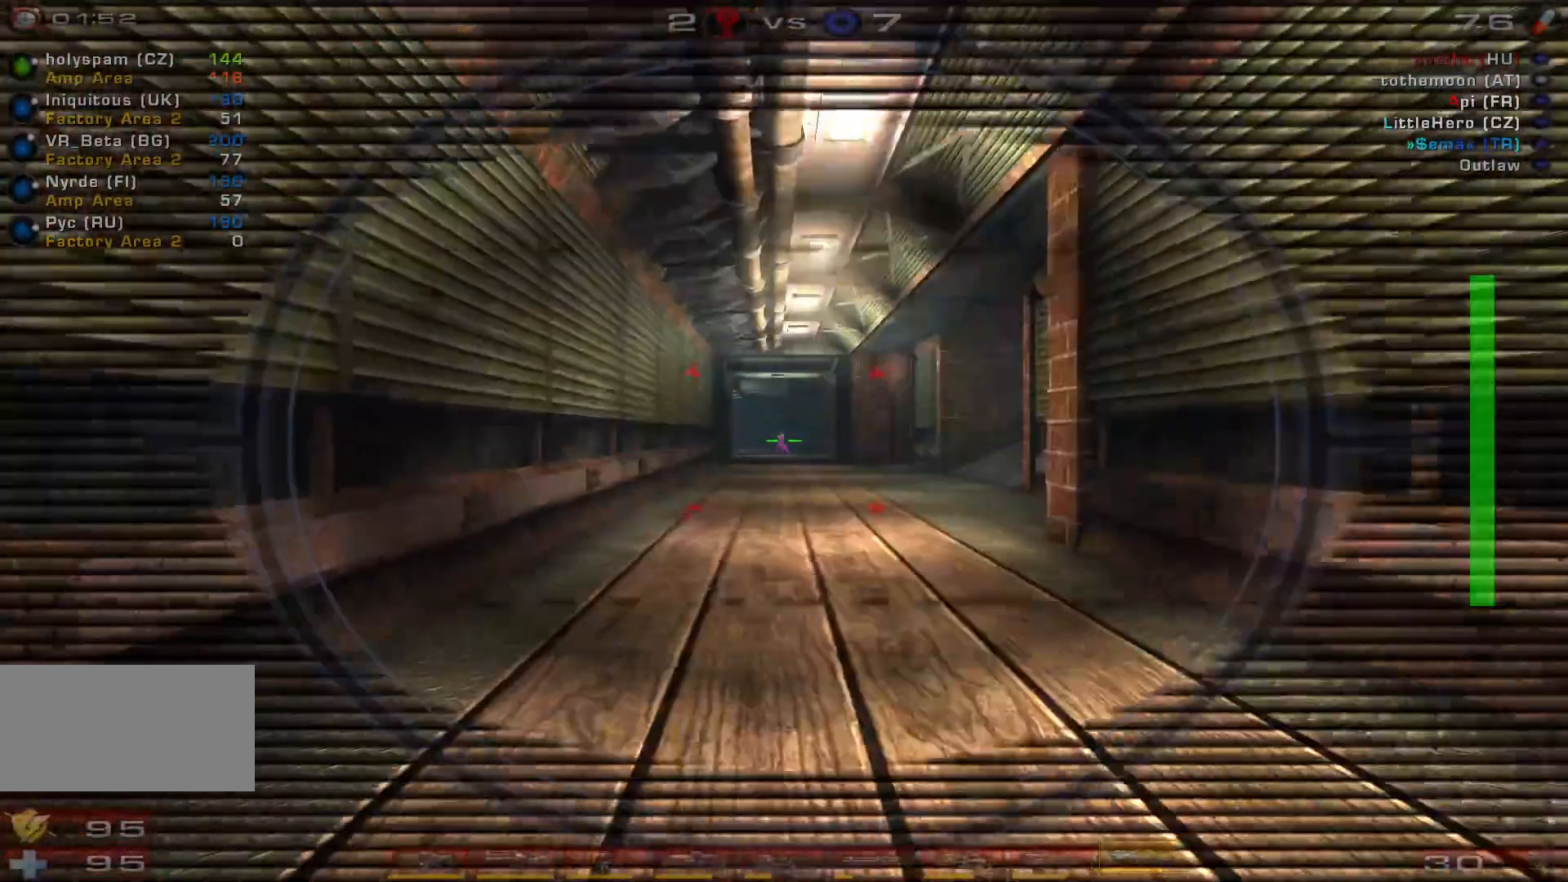
{"keys": ["s"], "mouse": [], "events": [[100, "s", "down"], [266, "mouse_right", "up"]]}
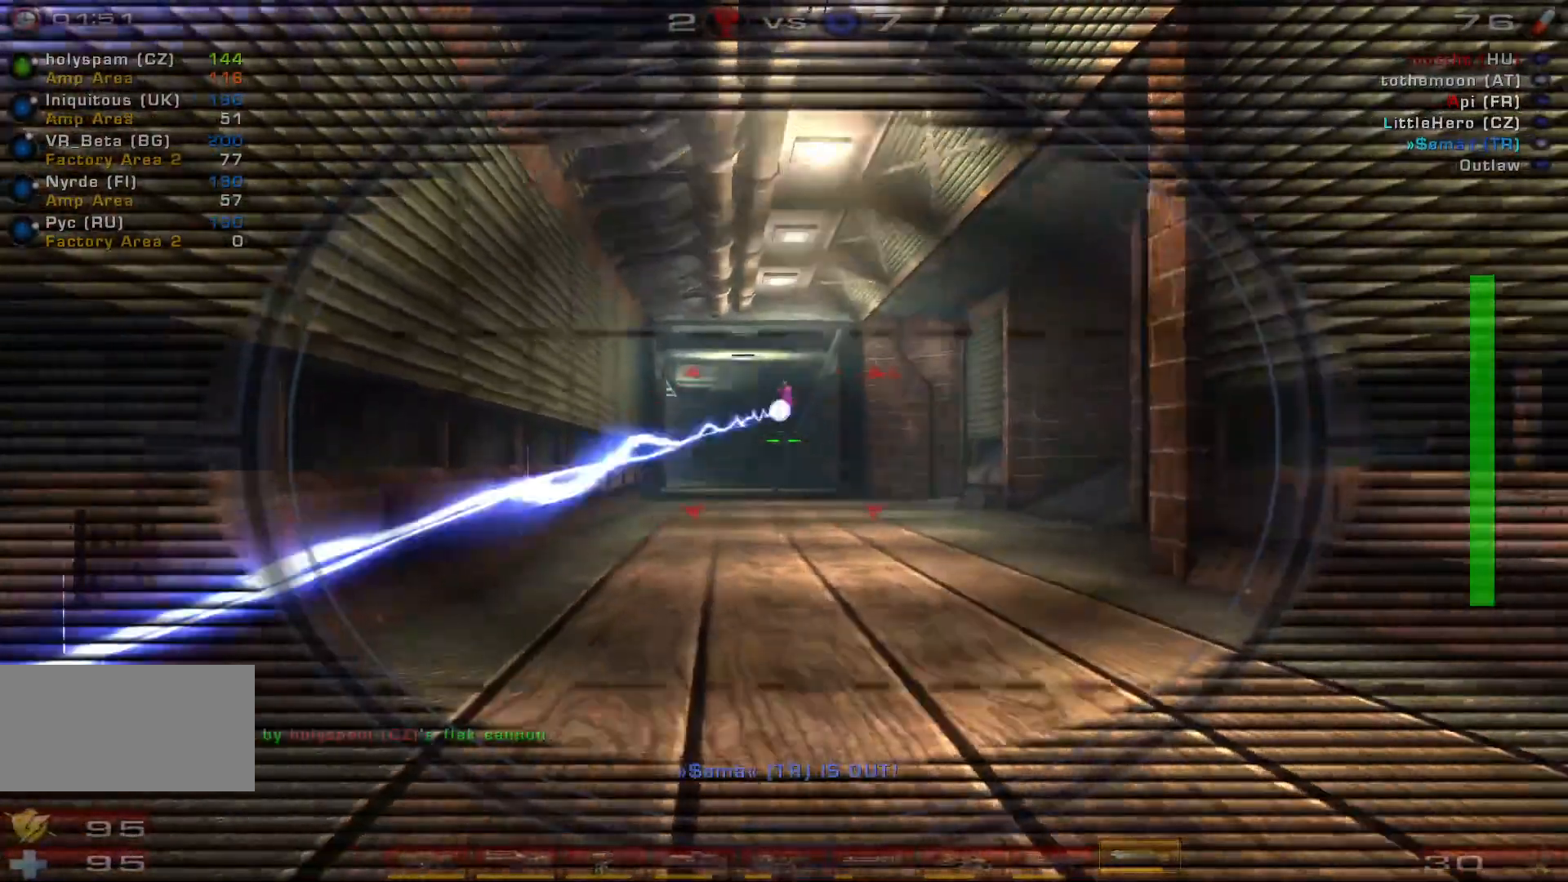
{"keys": ["d"], "mouse": [], "events": [[66, "mouse_left", "down"], [233, "d", "down"], [300, "mouse_left", "up"], [300, "shift", "down"], [366, "s", "up"], [433, "shift", "up"]]}
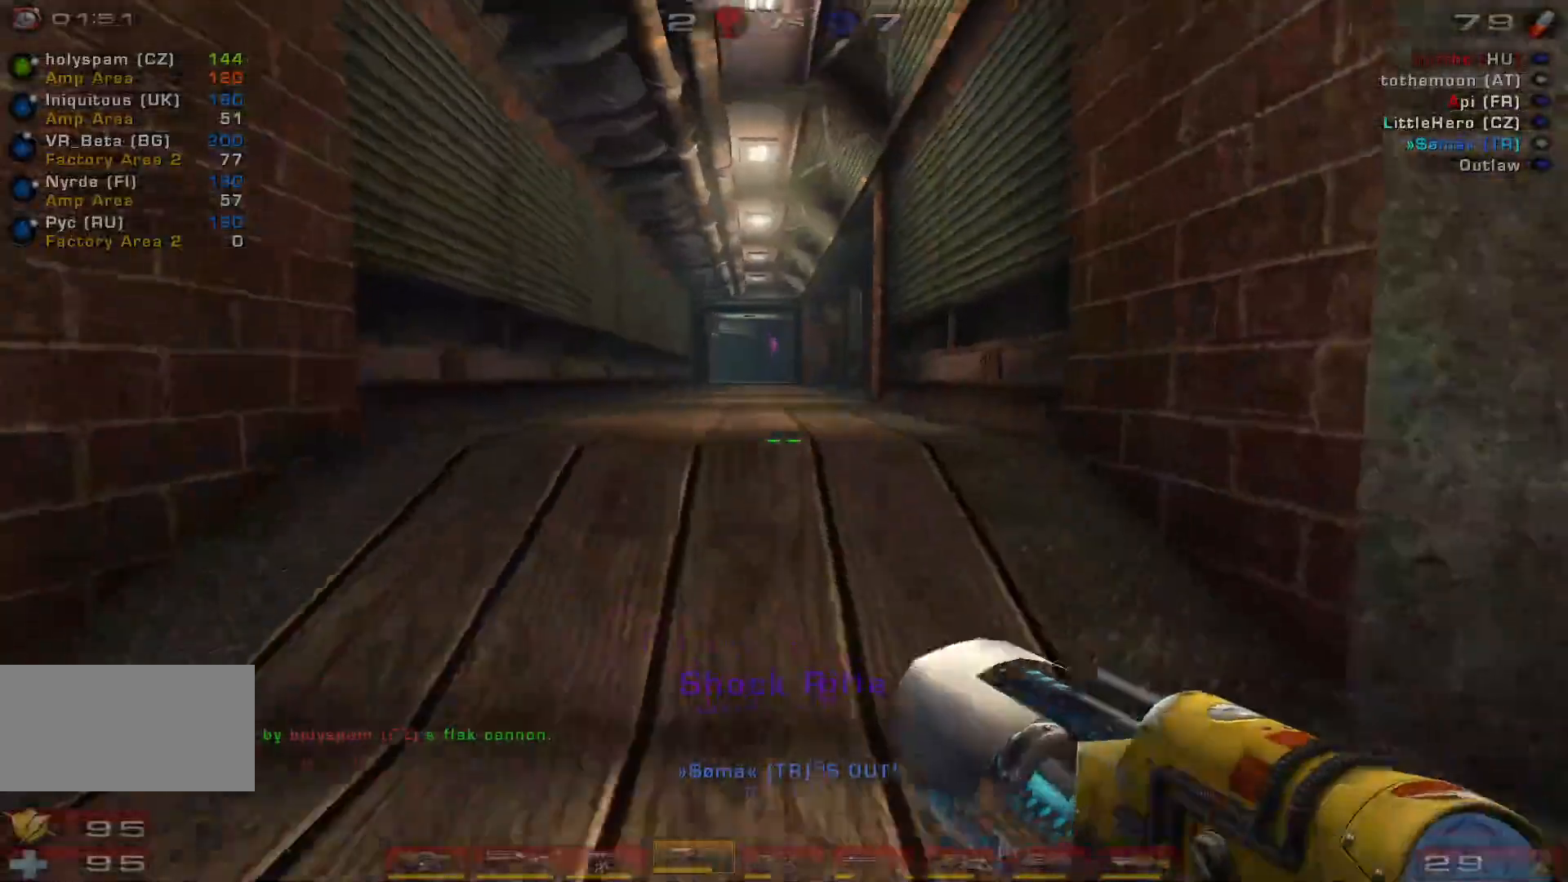
{"keys": ["a", "w"], "mouse": ["left"], "events": [[33, "a", "down"], [33, "w", "down"], [100, "d", "up"], [466, "mouse_left", "down"]]}
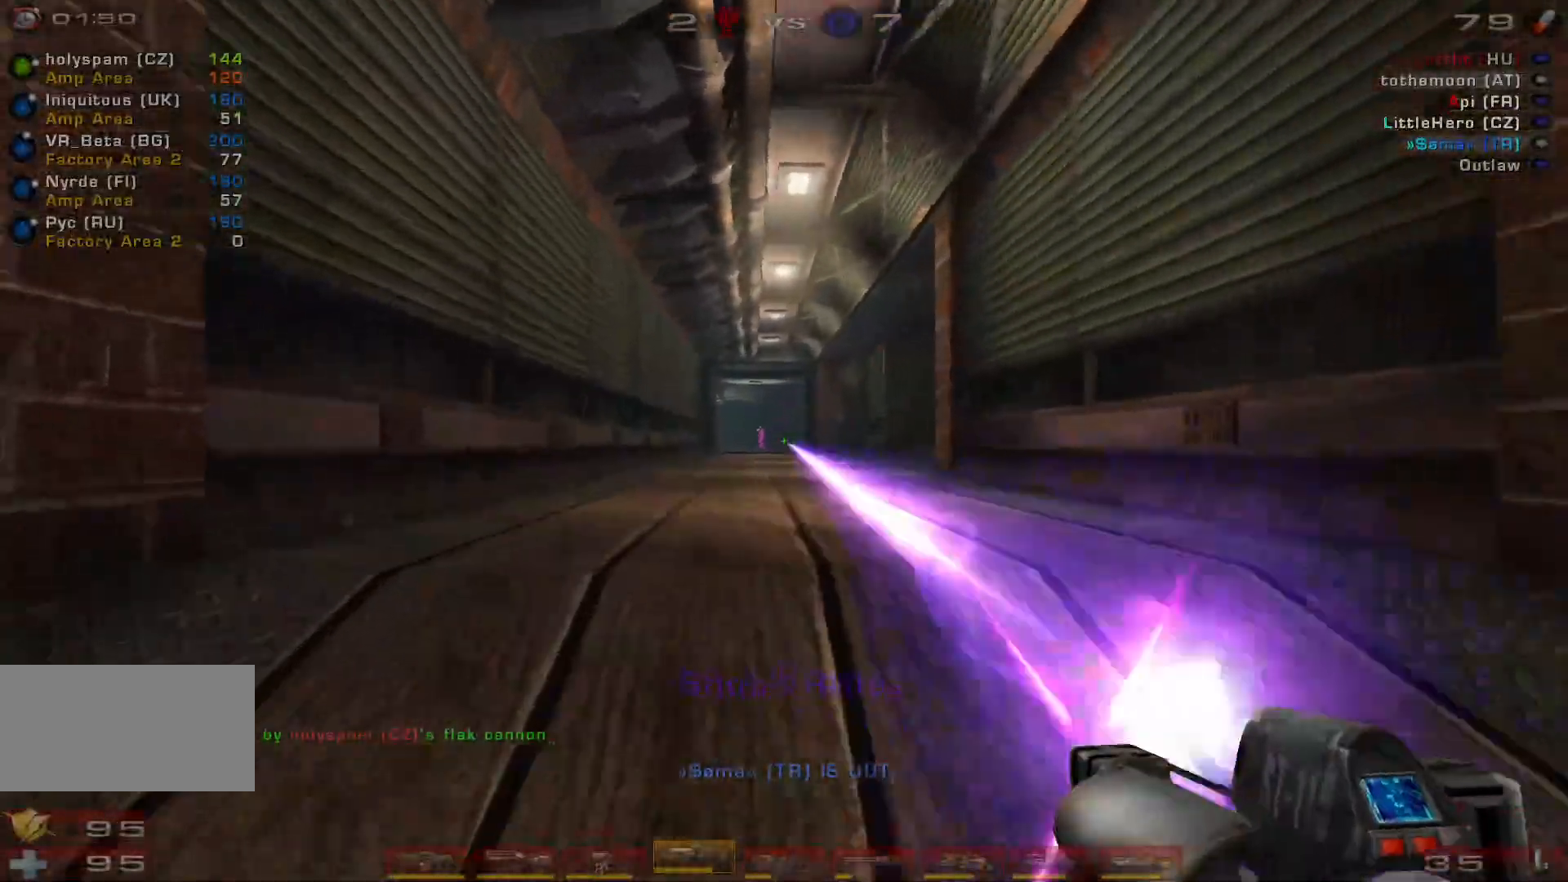
{"keys": ["a", "w"], "mouse": [], "events": [[133, "a", "up"], [133, "d", "down"], [200, "mouse_left", "up"], [200, "w", "up"], [333, "w", "down"], [366, "a", "down"], [433, "d", "up"]]}
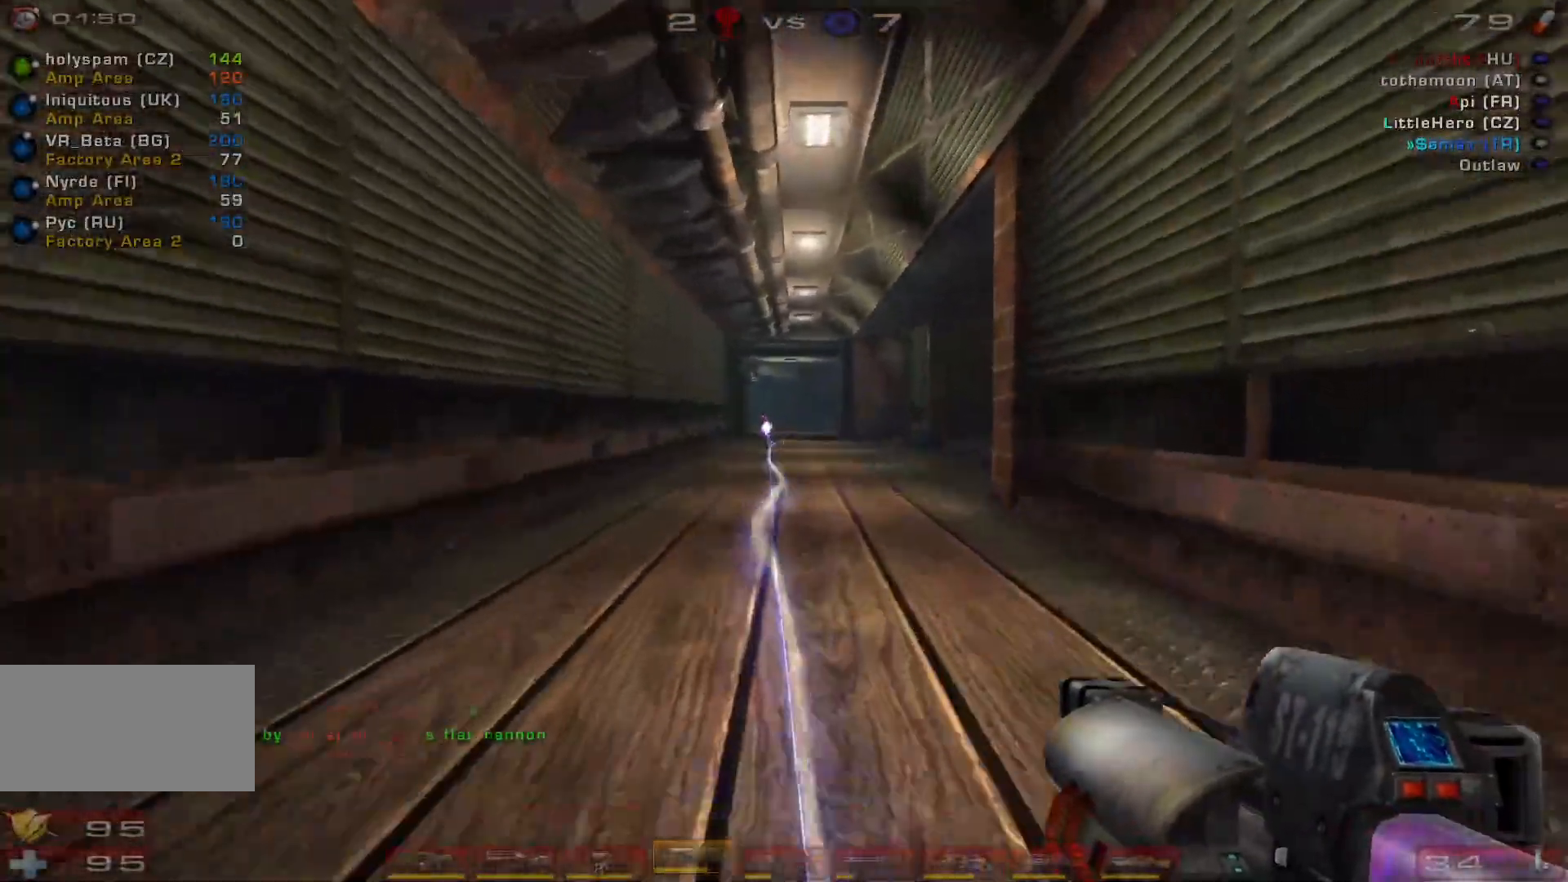
{"keys": ["d", "w"], "mouse": [], "events": [[200, "mouse_left", "down"], [233, "a", "up"], [333, "d", "down"], [400, "mouse_left", "up"]]}
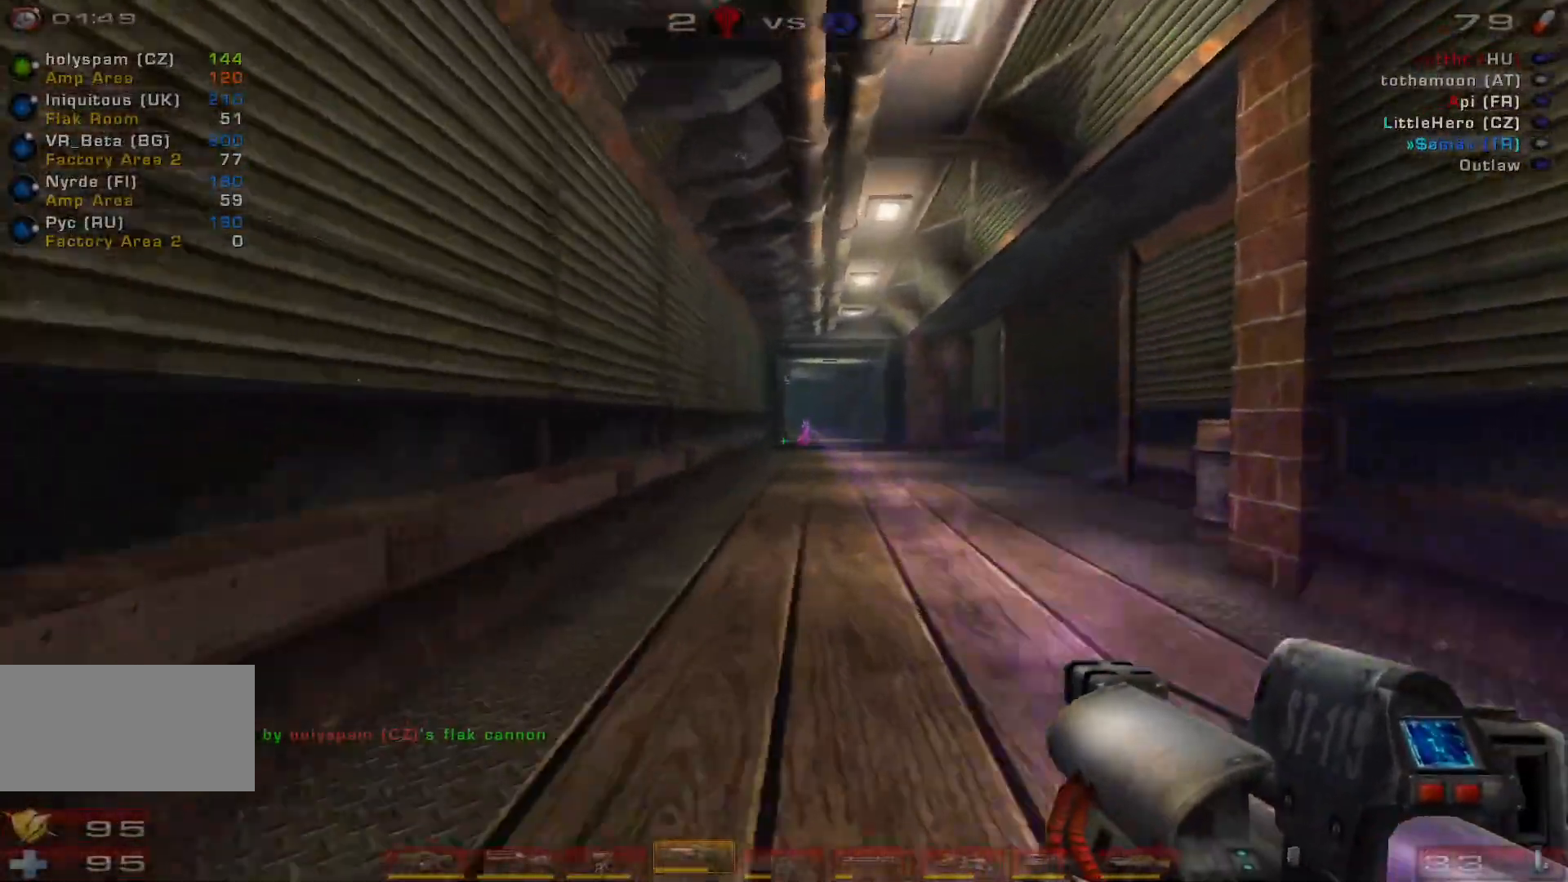
{"keys": ["w"], "mouse": ["left"], "events": [[133, "d", "up"], [233, "mouse_left", "down"]]}
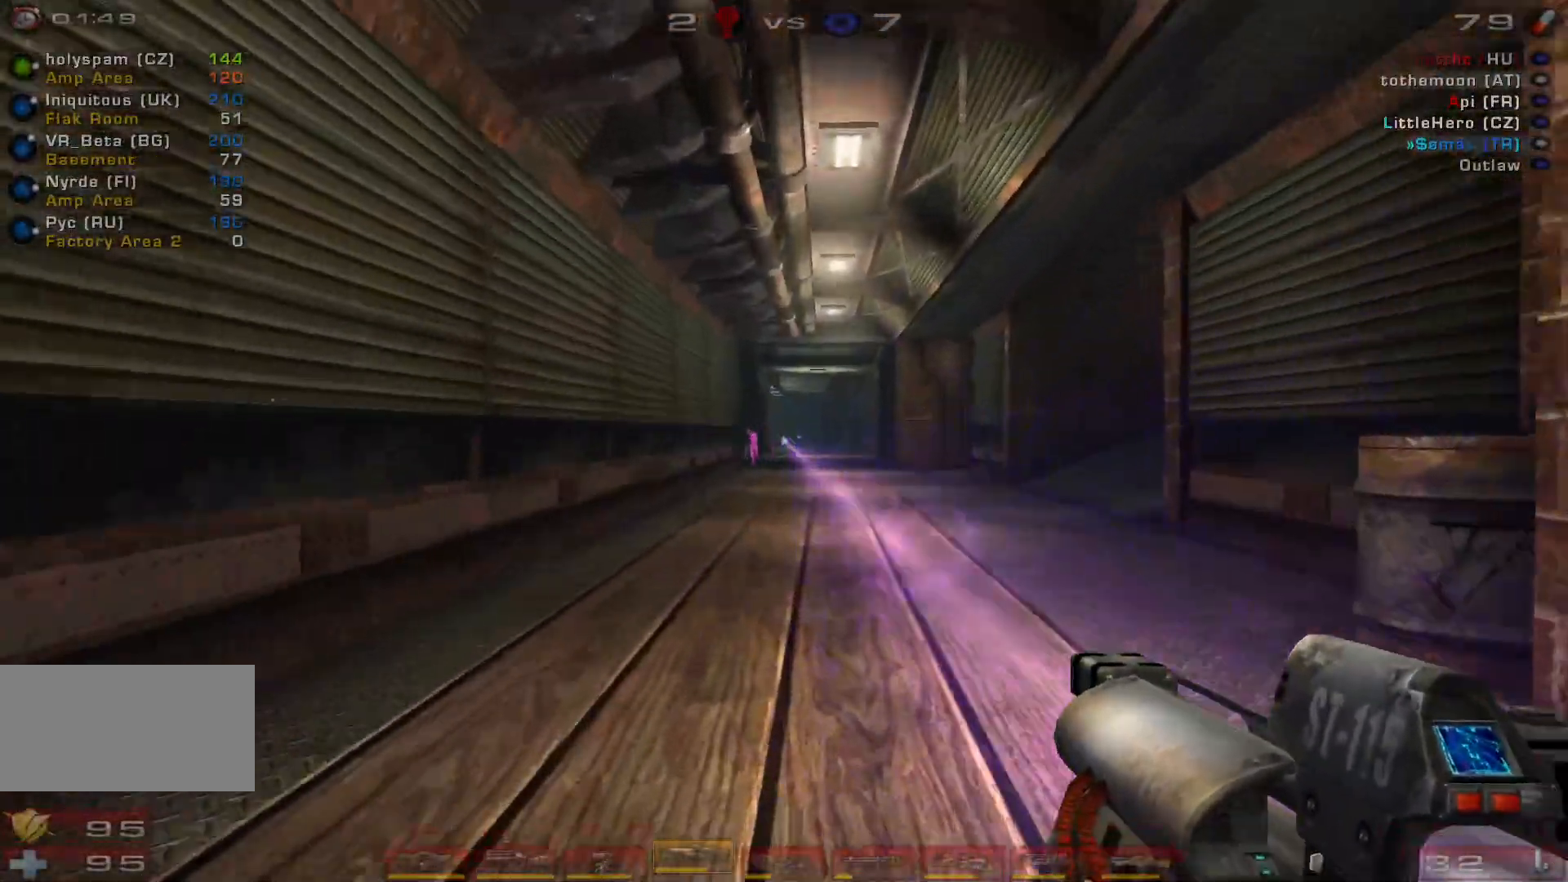
{"keys": ["s"], "mouse": ["left"], "events": [[33, "mouse_left", "up"], [166, "w", "up"], [300, "mouse_left", "down"], [300, "s", "down"]]}
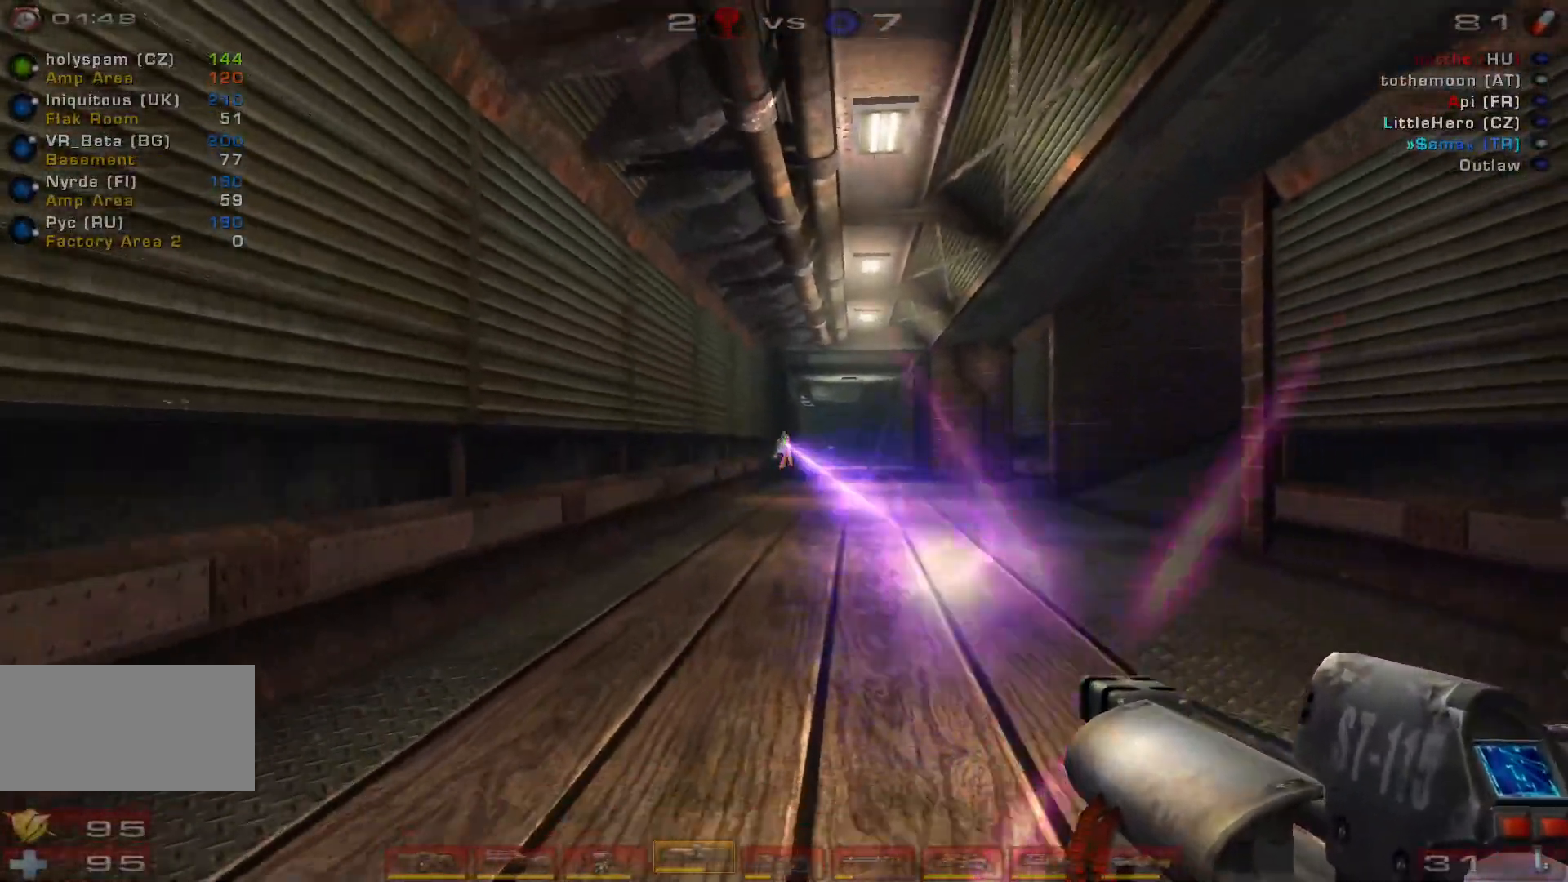
{"keys": ["d"], "mouse": ["left"], "events": [[66, "mouse_left", "up"], [333, "d", "down"], [400, "mouse_left", "down"], [500, "s", "up"]]}
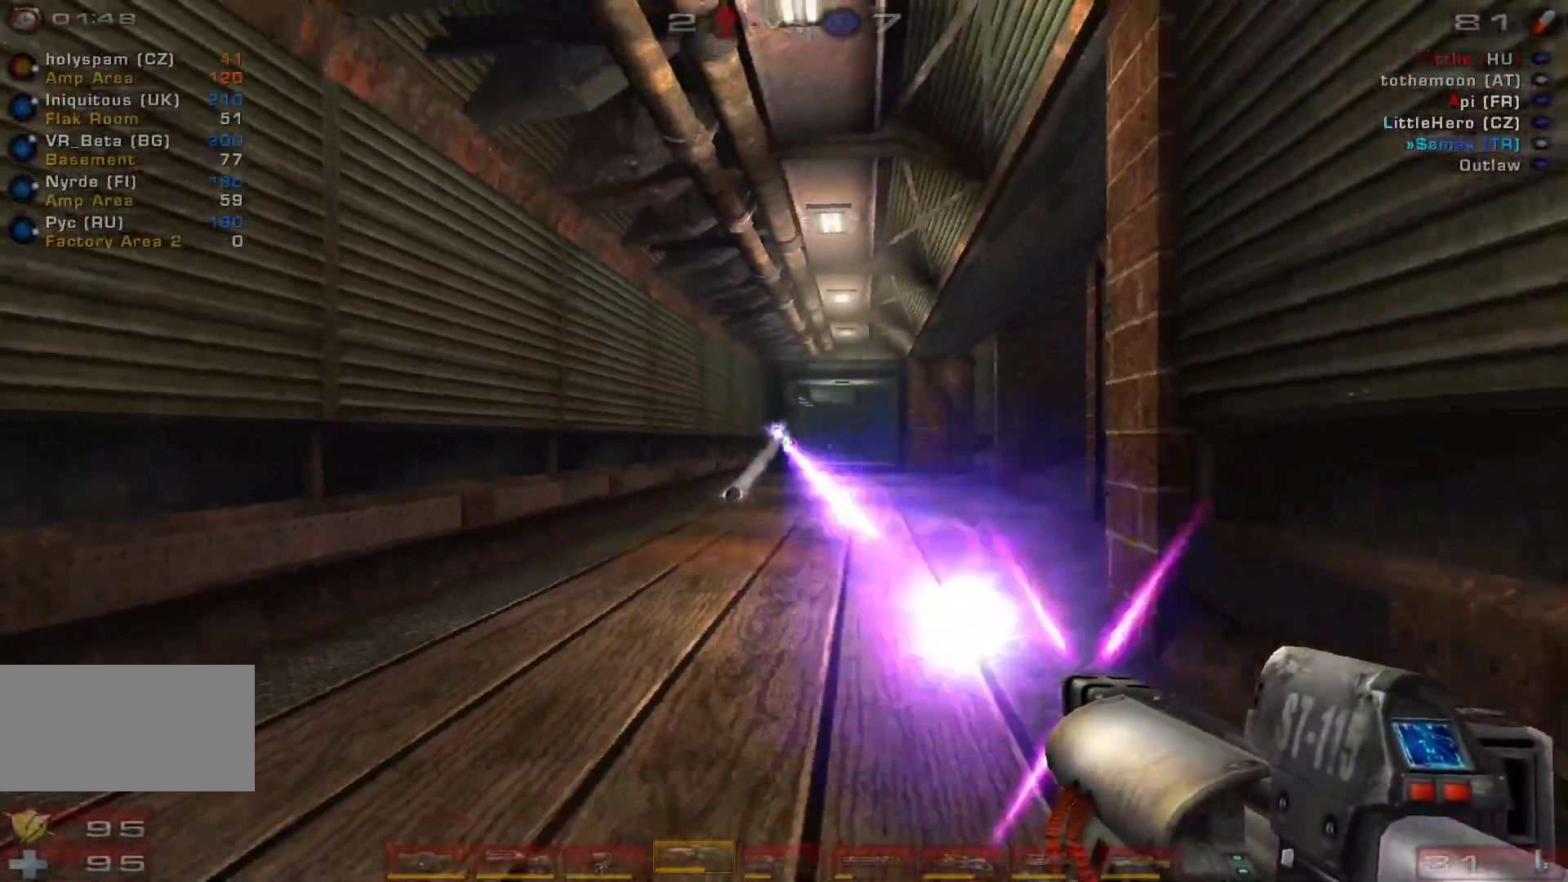
{"keys": ["w"], "mouse": [], "events": [[100, "w", "down"], [133, "d", "up"], [200, "mouse_left", "up"]]}
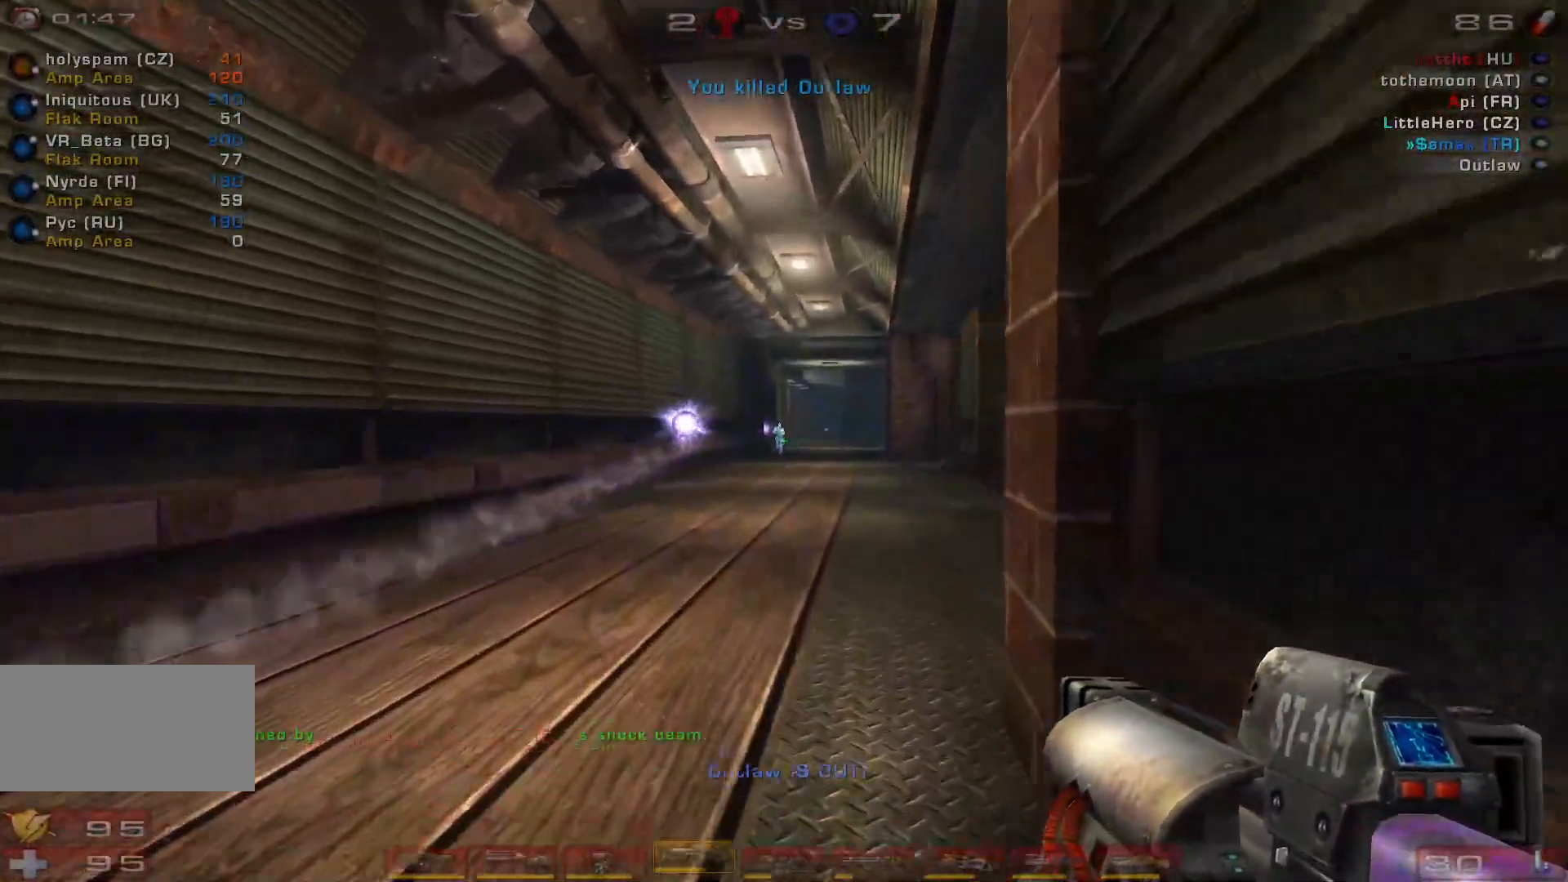
{"keys": ["w"], "mouse": [], "events": [[433, "a", "down"], [500, "a", "up"]]}
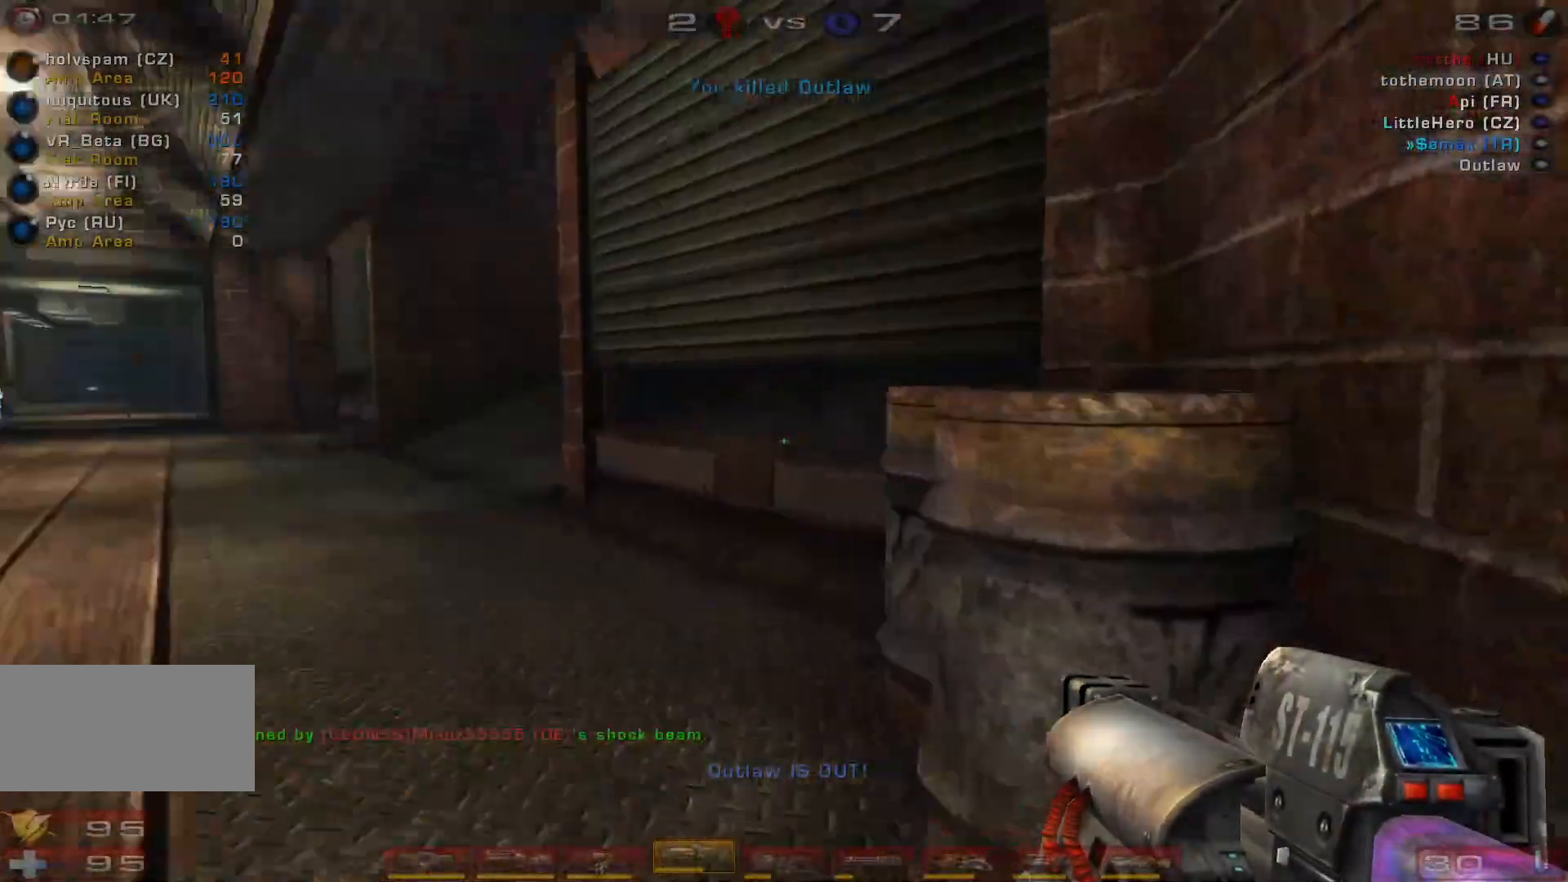
{"keys": ["a", "shift", "w"], "mouse": [], "events": [[100, "a", "down"], [266, "space", "down"], [433, "shift", "down"], [466, "space", "up"]]}
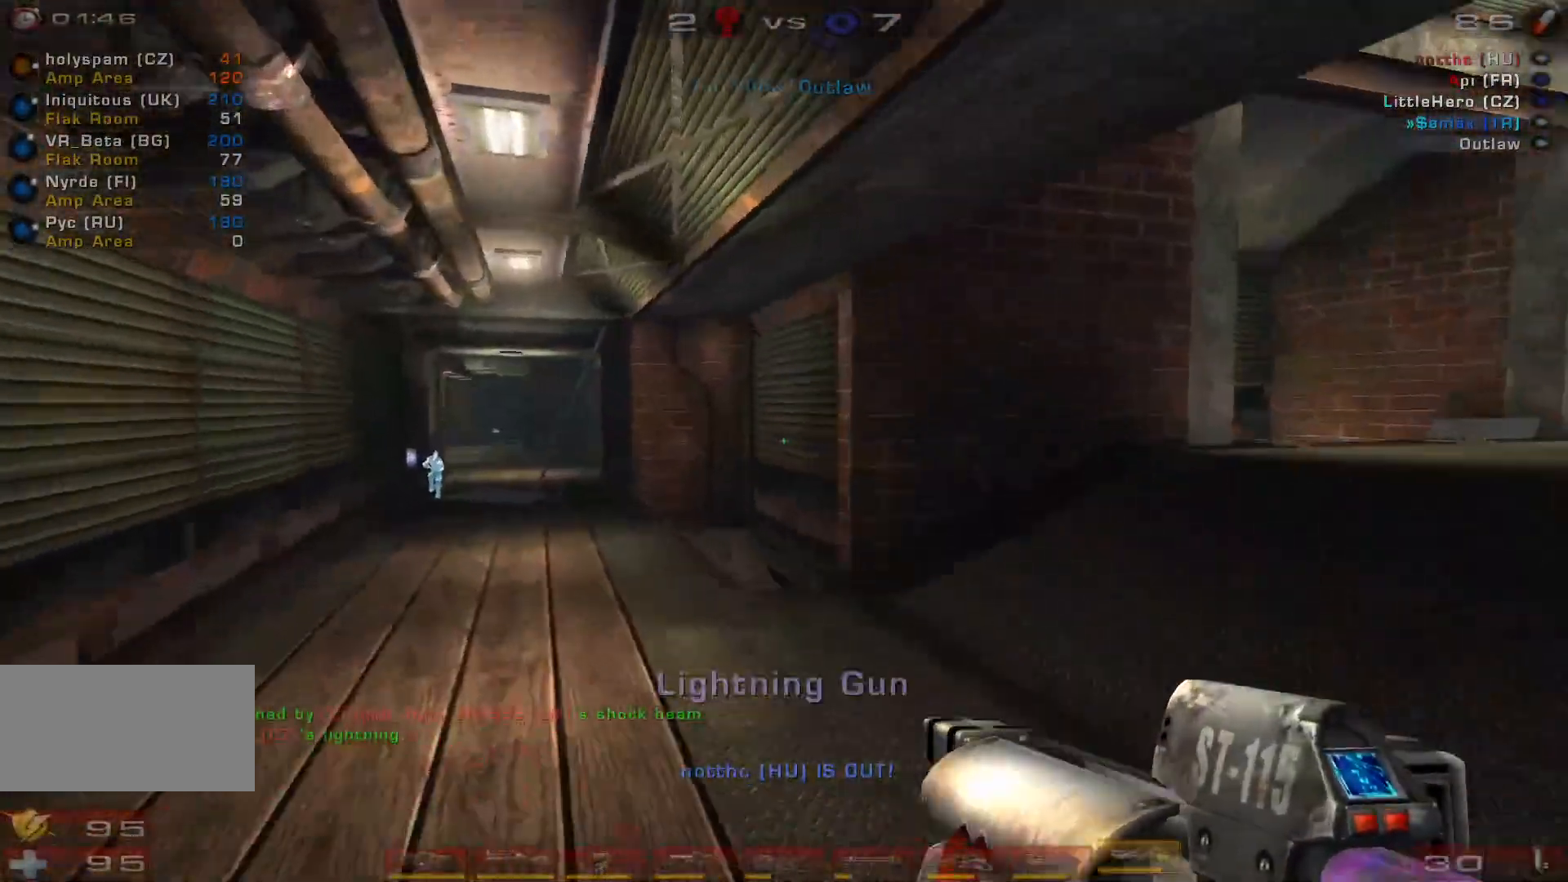
{"keys": ["d", "w"], "mouse": [], "events": [[66, "shift", "up"], [300, "a", "up"], [300, "d", "down"]]}
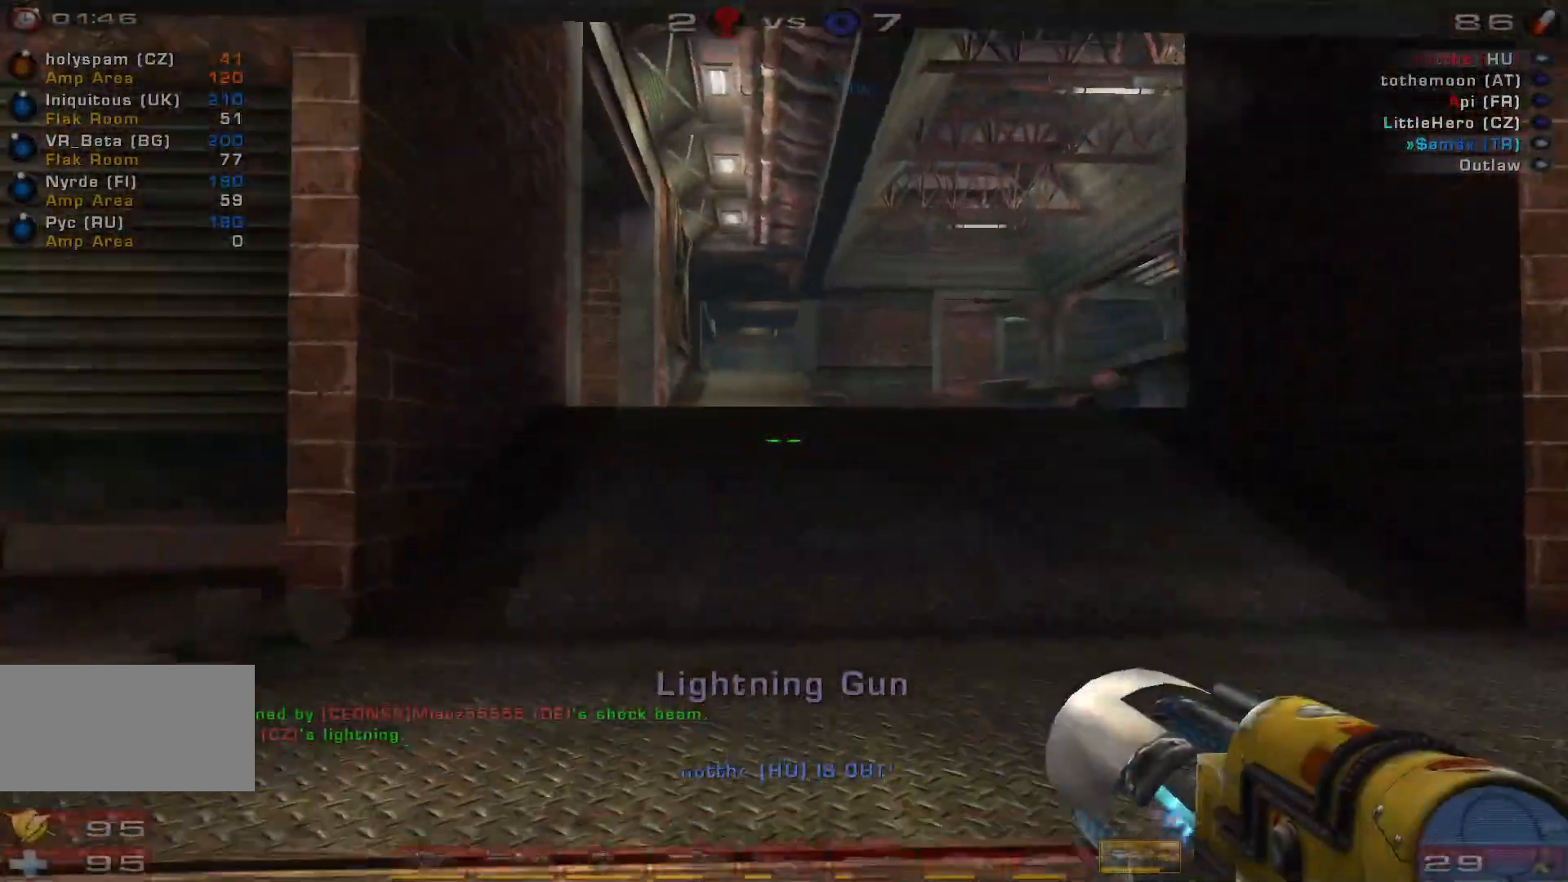
{"keys": ["w"], "mouse": [], "events": [[33, "d", "up"], [300, "space", "down"], [433, "space", "up"]]}